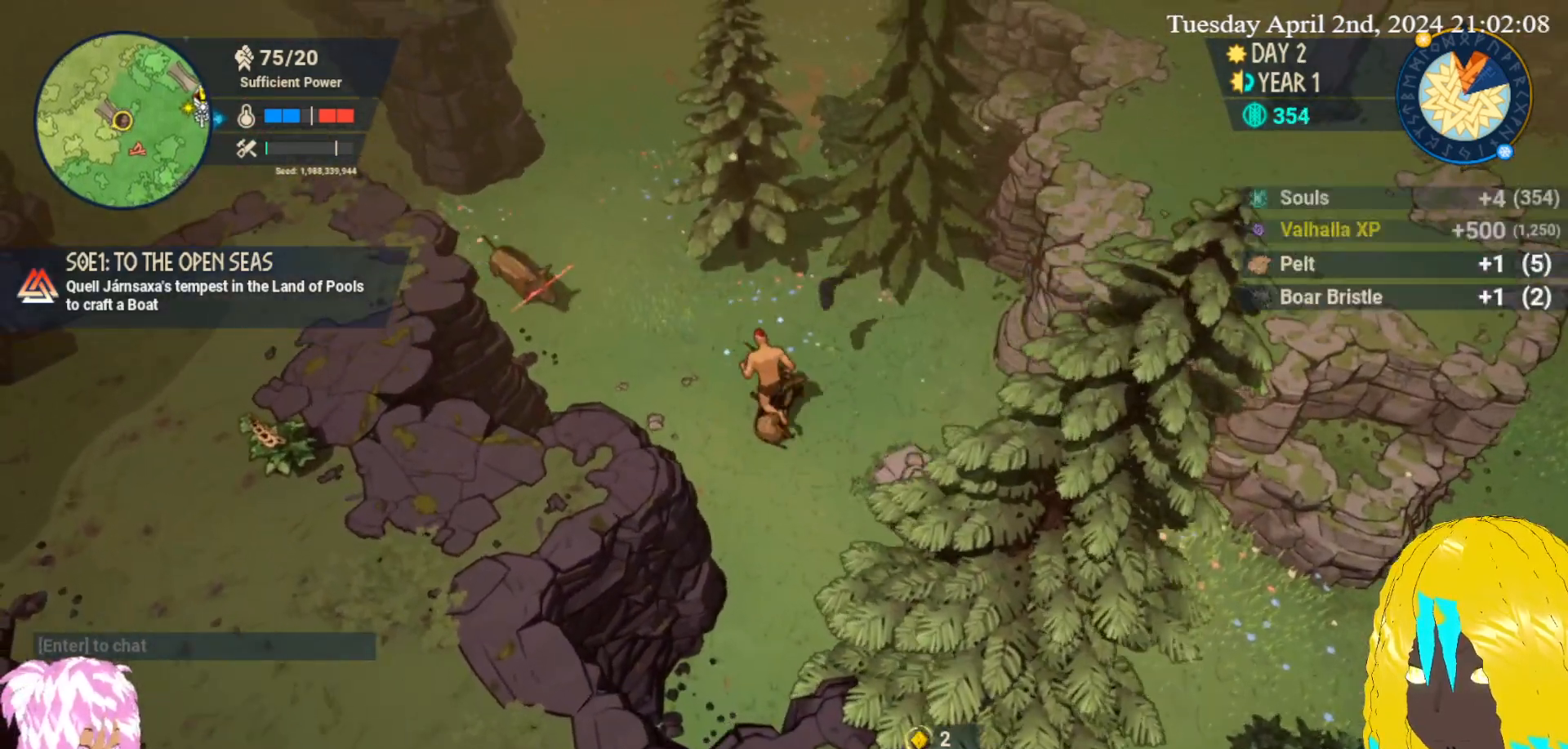
Gameplay with a controller (PlayStation layout); each line is a JSON object with the inputs held at the frame after it. "events" lists button and stick changes between this image and that frame as [ms after this image, input, new state], when the widget could be followed in between.
{"buttons": ["SQUARE"], "left_stick": "up-left", "right_stick": "center", "events": [[83, "SQUARE", "up"], [150, "SQUARE", "down"], [267, "SQUARE", "up"], [300, "SQUARE", "down"], [417, "SQUARE", "up"], [483, "SQUARE", "down"]]}
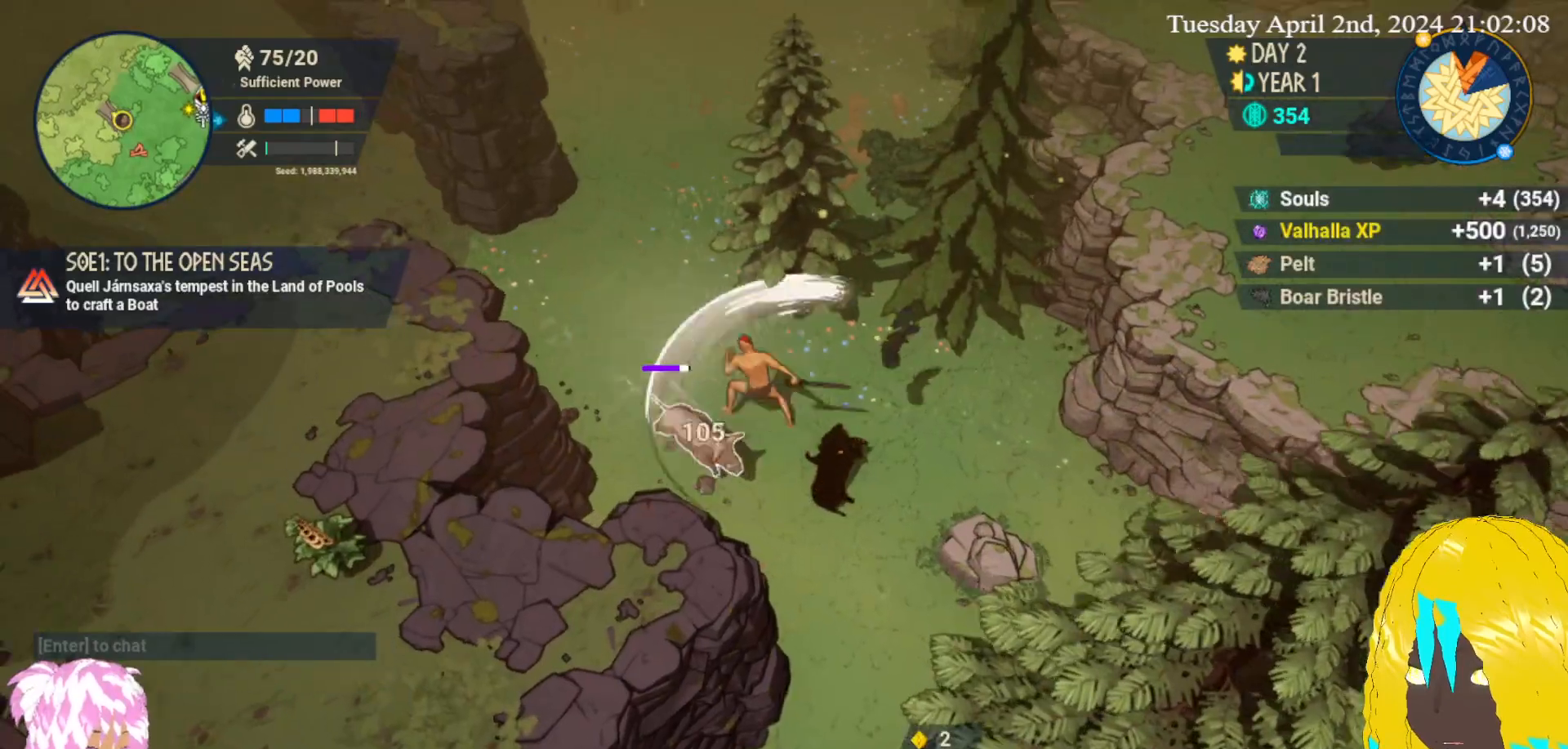
{"buttons": ["SQUARE"], "left_stick": "down-left", "right_stick": "center", "events": [[100, "SQUARE", "up"], [117, "left_stick", "down-left"], [150, "SQUARE", "down"], [250, "SQUARE", "up"], [317, "SQUARE", "down"], [450, "SQUARE", "up"], [483, "SQUARE", "down"]]}
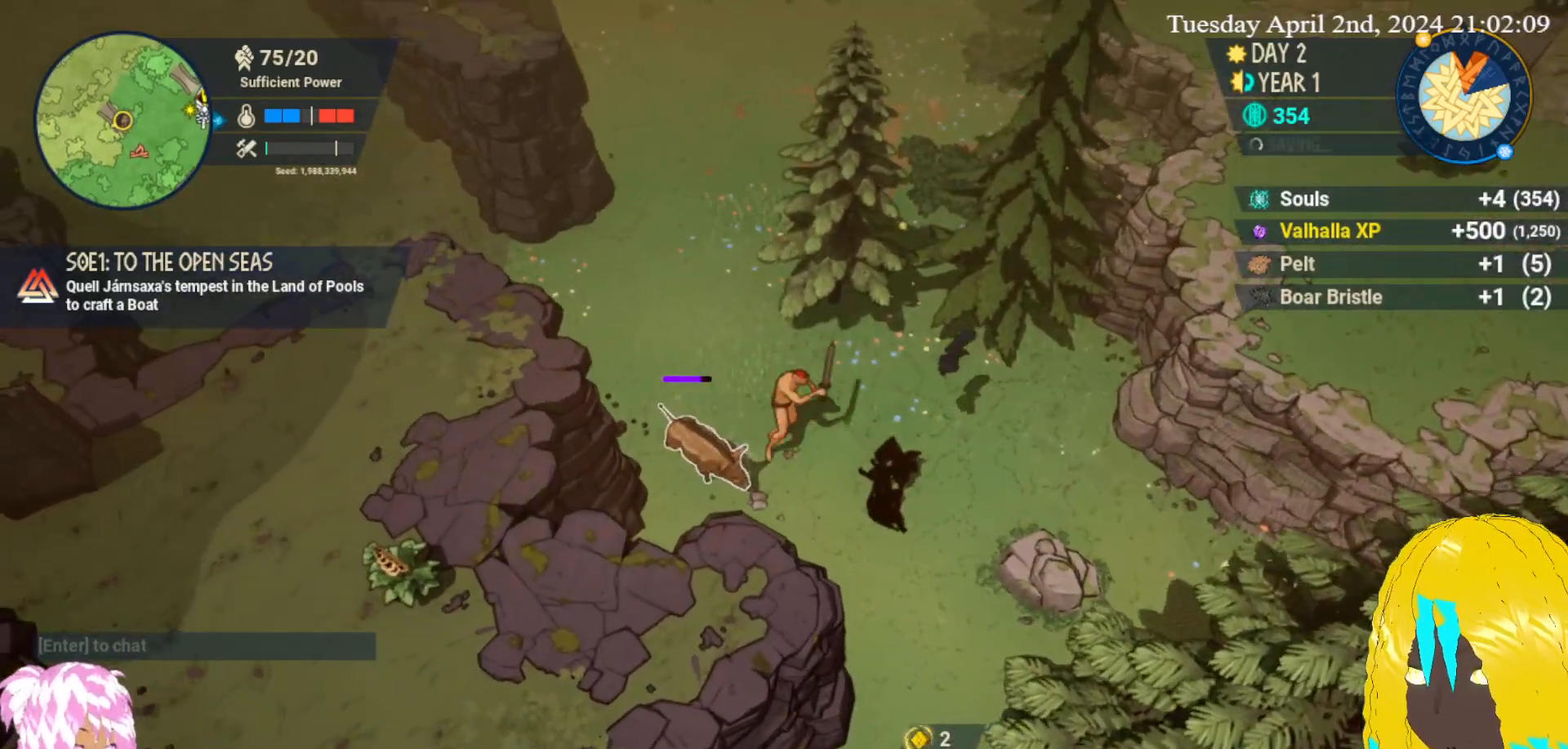
{"buttons": [], "left_stick": "center", "right_stick": "center", "events": [[117, "SQUARE", "up"], [167, "SQUARE", "down"], [283, "SQUARE", "up"], [300, "left_stick", "center"], [333, "SQUARE", "down"], [467, "SQUARE", "up"]]}
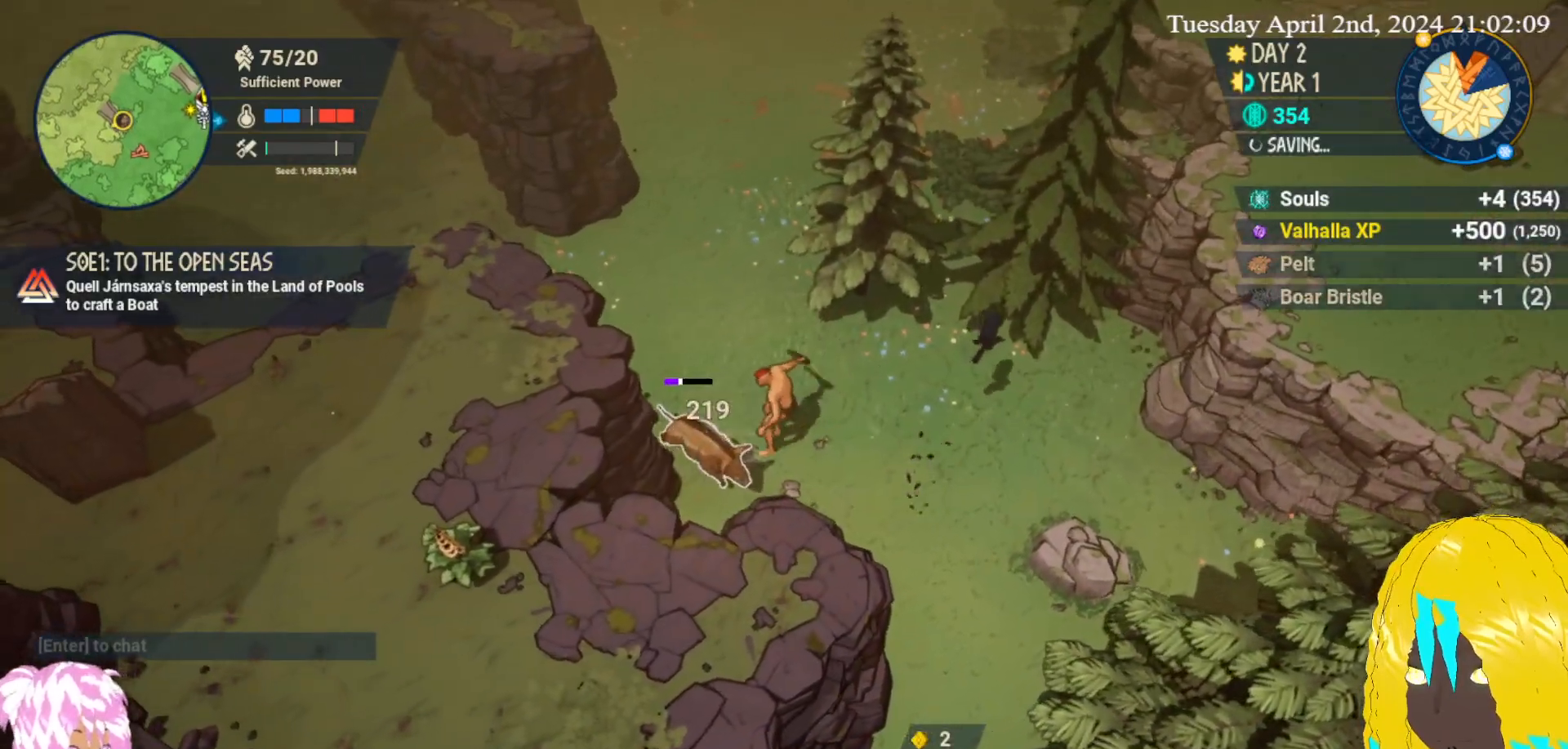
{"buttons": [], "left_stick": "down", "right_stick": "center", "events": [[17, "SQUARE", "down"], [133, "SQUARE", "up"], [183, "SQUARE", "down"], [200, "left_stick", "down-left"], [300, "SQUARE", "up"], [350, "SQUARE", "down"], [417, "left_stick", "down"], [450, "SQUARE", "up"]]}
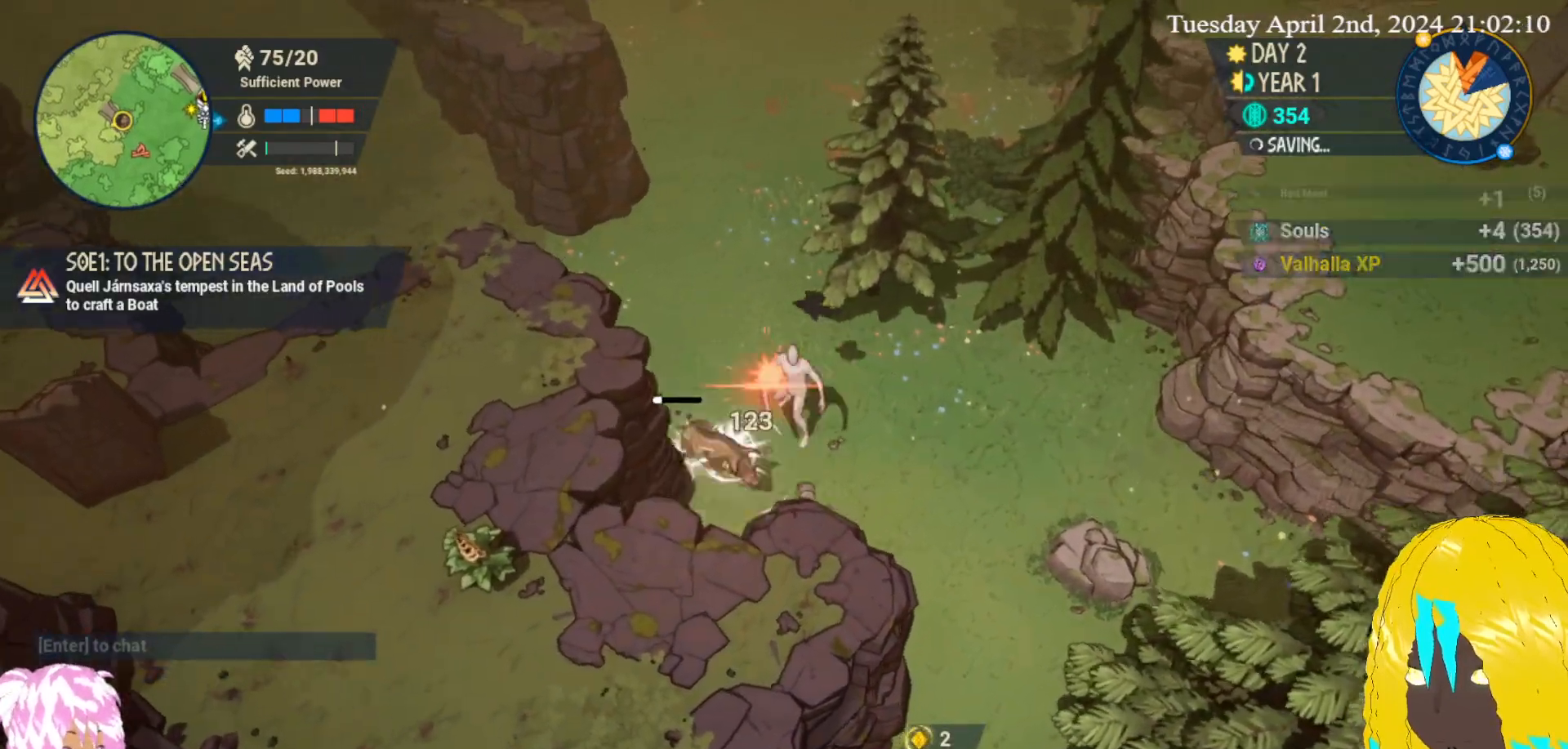
{"buttons": [], "left_stick": "down-left", "right_stick": "center", "events": [[17, "SQUARE", "down"], [83, "left_stick", "down-left"], [133, "SQUARE", "up"], [167, "SQUARE", "down"], [283, "SQUARE", "up"], [350, "SQUARE", "down"], [467, "SQUARE", "up"]]}
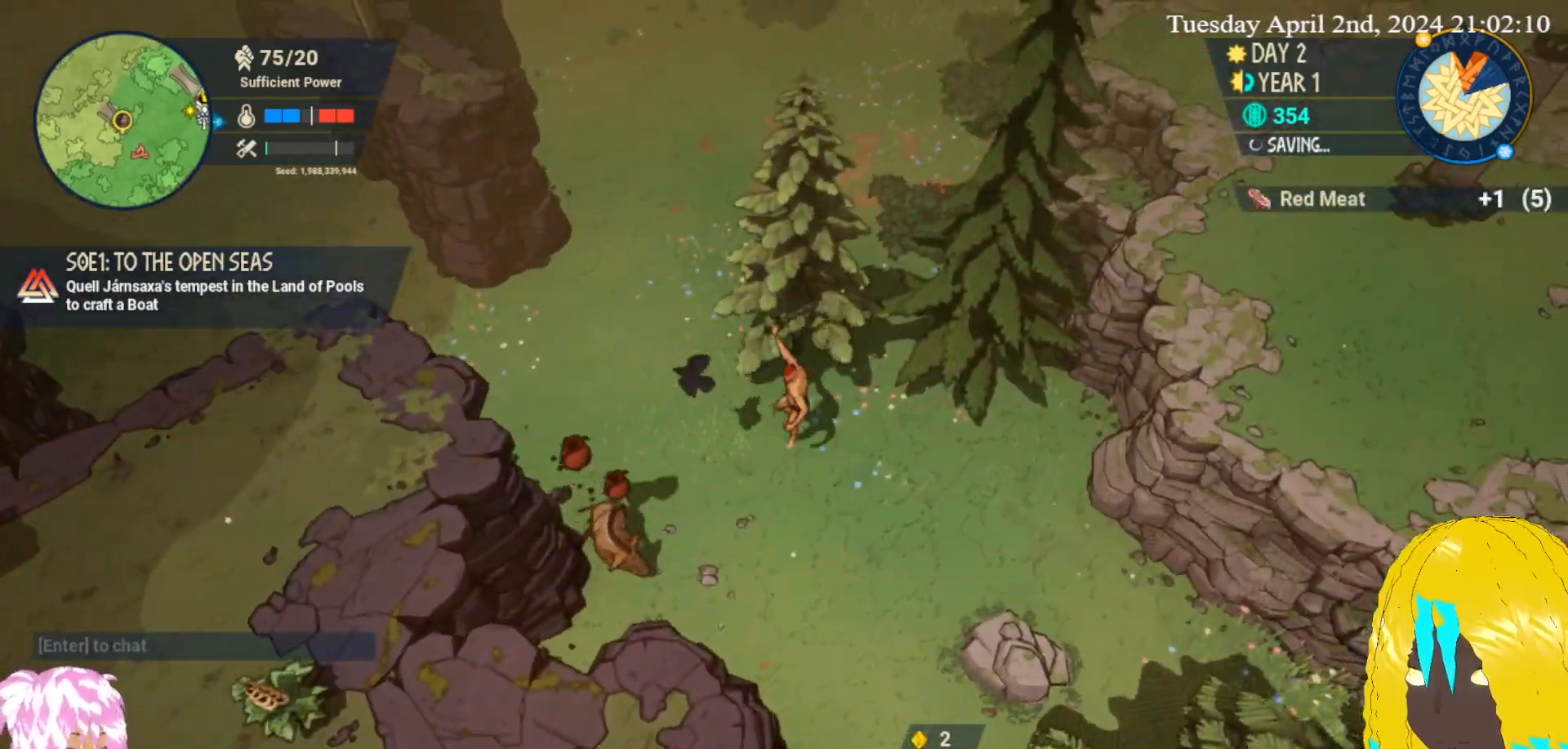
{"buttons": [], "left_stick": "down-left", "right_stick": "center", "events": []}
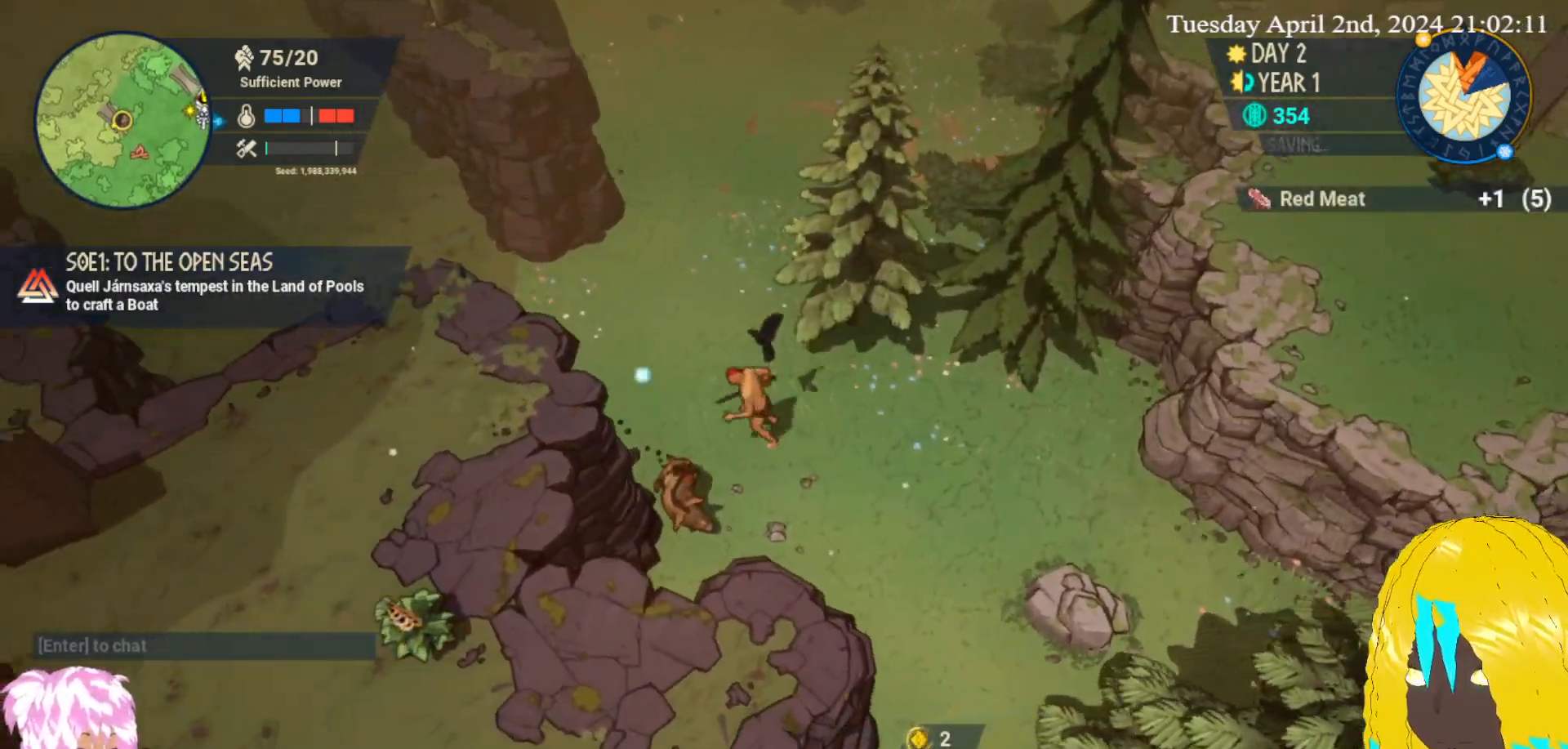
{"buttons": [], "left_stick": "down-right", "right_stick": "center", "events": [[317, "left_stick", "down"], [367, "CROSS", "down"], [433, "left_stick", "down-right"], [483, "CROSS", "up"]]}
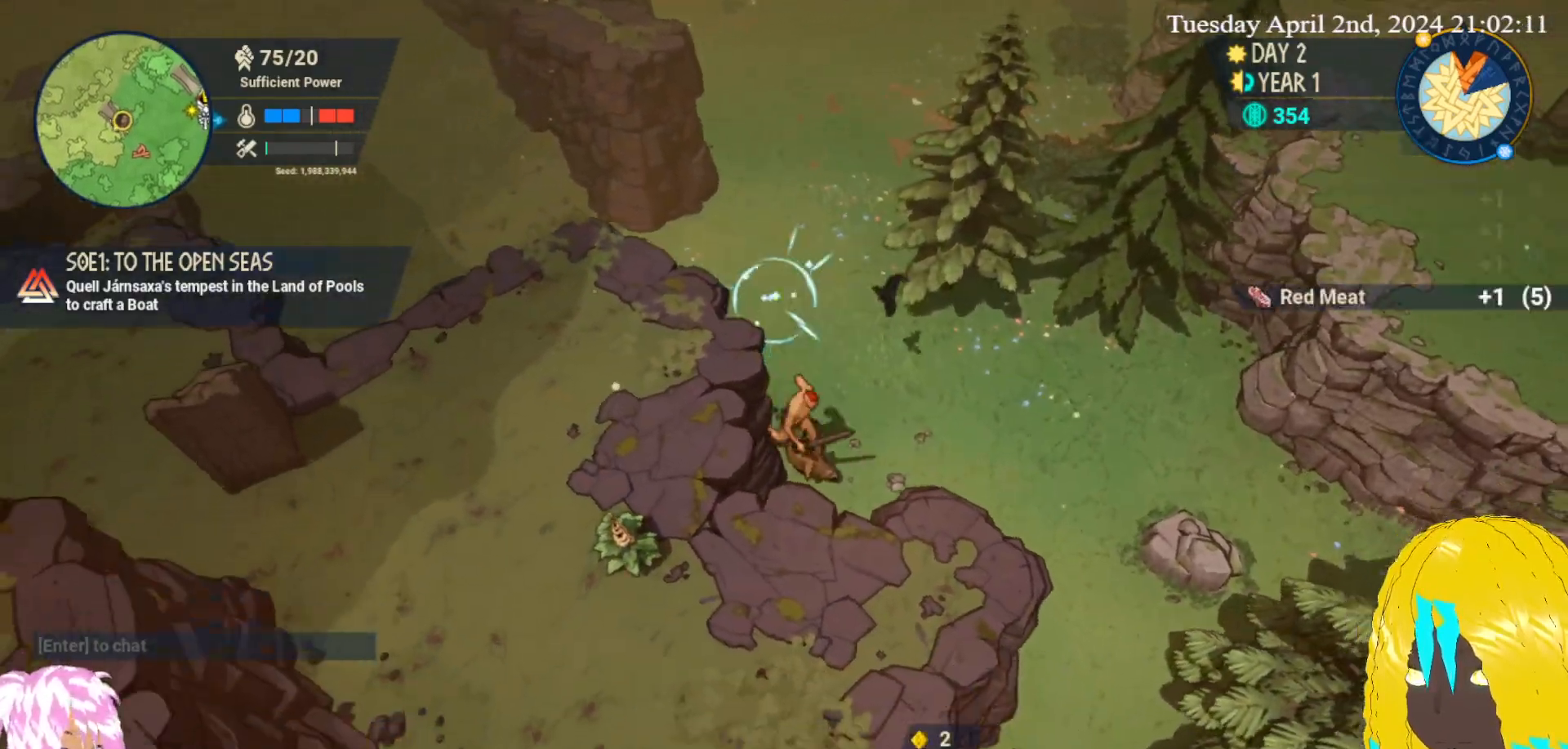
{"buttons": [], "left_stick": "down-right", "right_stick": "center", "events": [[33, "CROSS", "down"], [167, "CROSS", "up"]]}
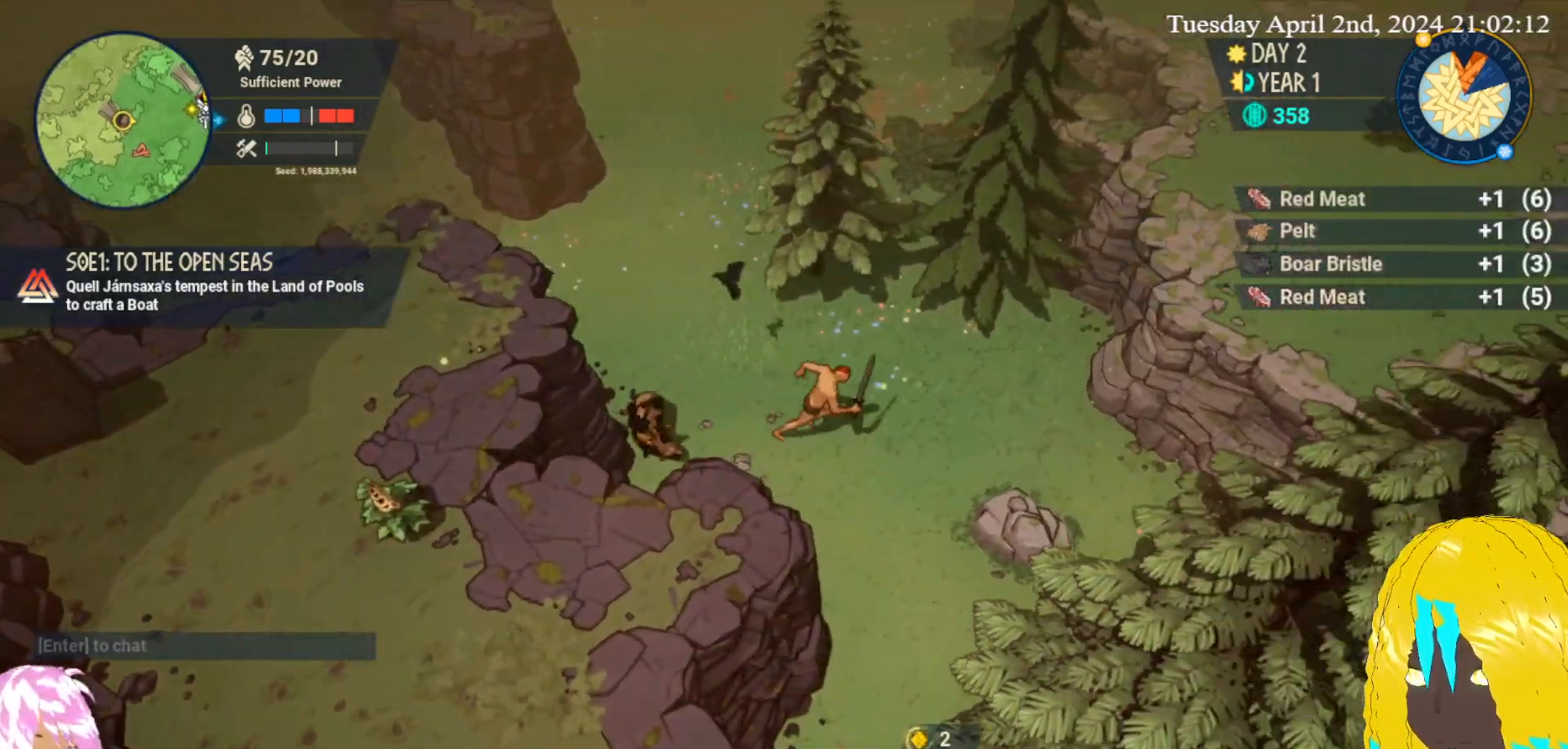
{"buttons": [], "left_stick": "down-right", "right_stick": "center"}
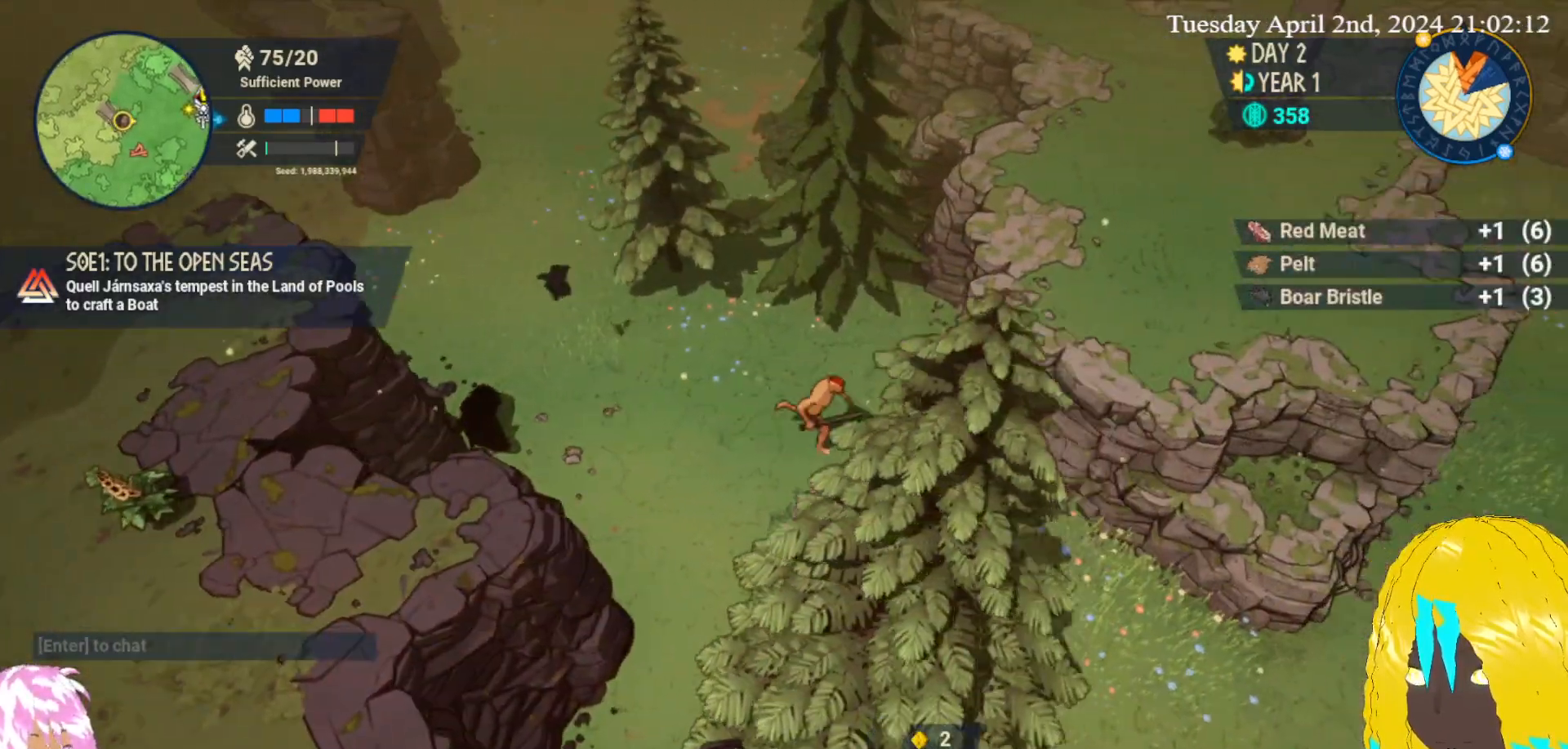
{"buttons": [], "left_stick": "down-right", "right_stick": "center", "events": [[317, "left_stick", "down-left"], [433, "left_stick", "down-right"]]}
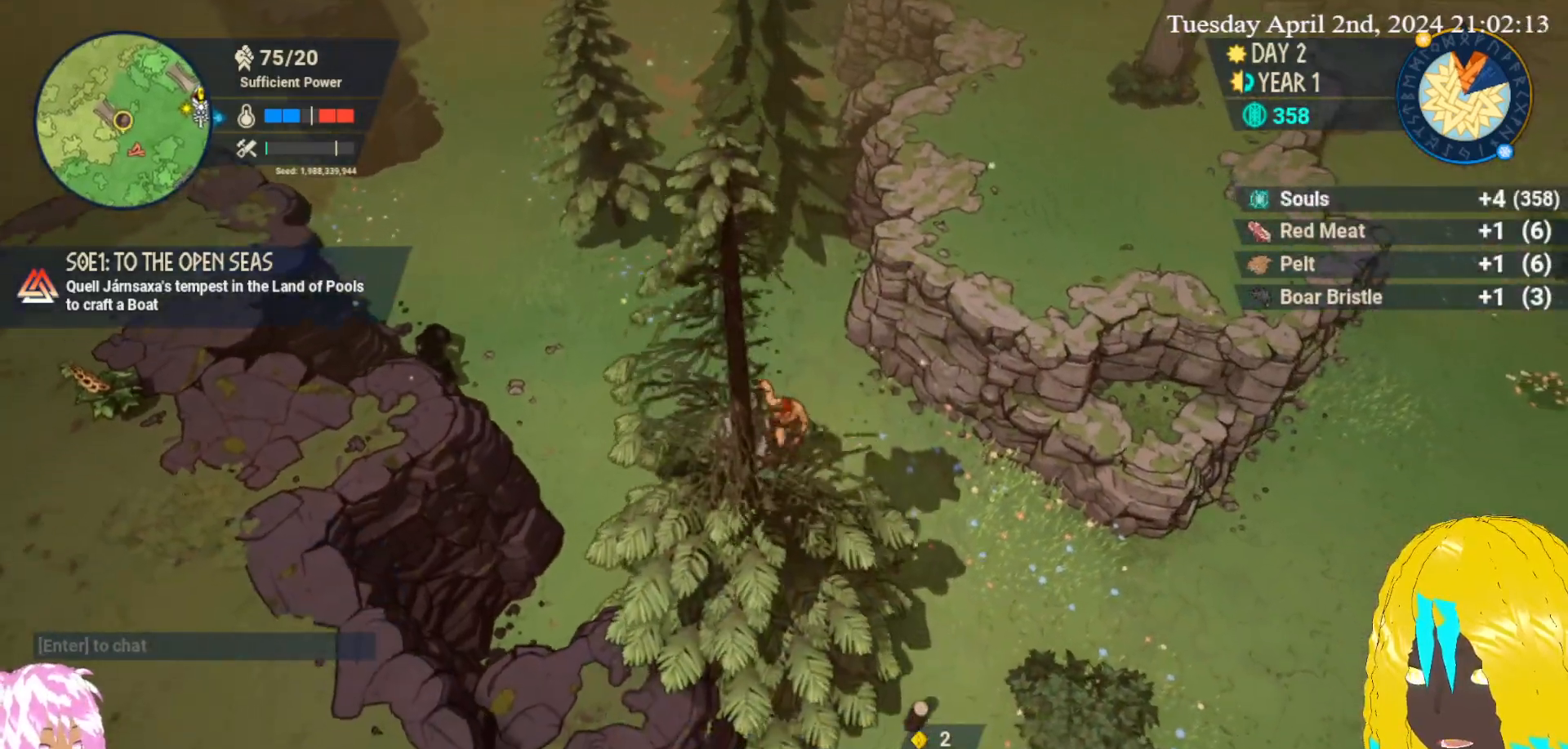
{"buttons": ["CROSS"], "left_stick": "center", "right_stick": "center", "events": [[83, "CROSS", "down"], [167, "left_stick", "up-left"], [183, "CROSS", "up"], [267, "CROSS", "down"], [267, "left_stick", "left"], [367, "CROSS", "up"], [417, "CROSS", "down"], [467, "left_stick", "center"]]}
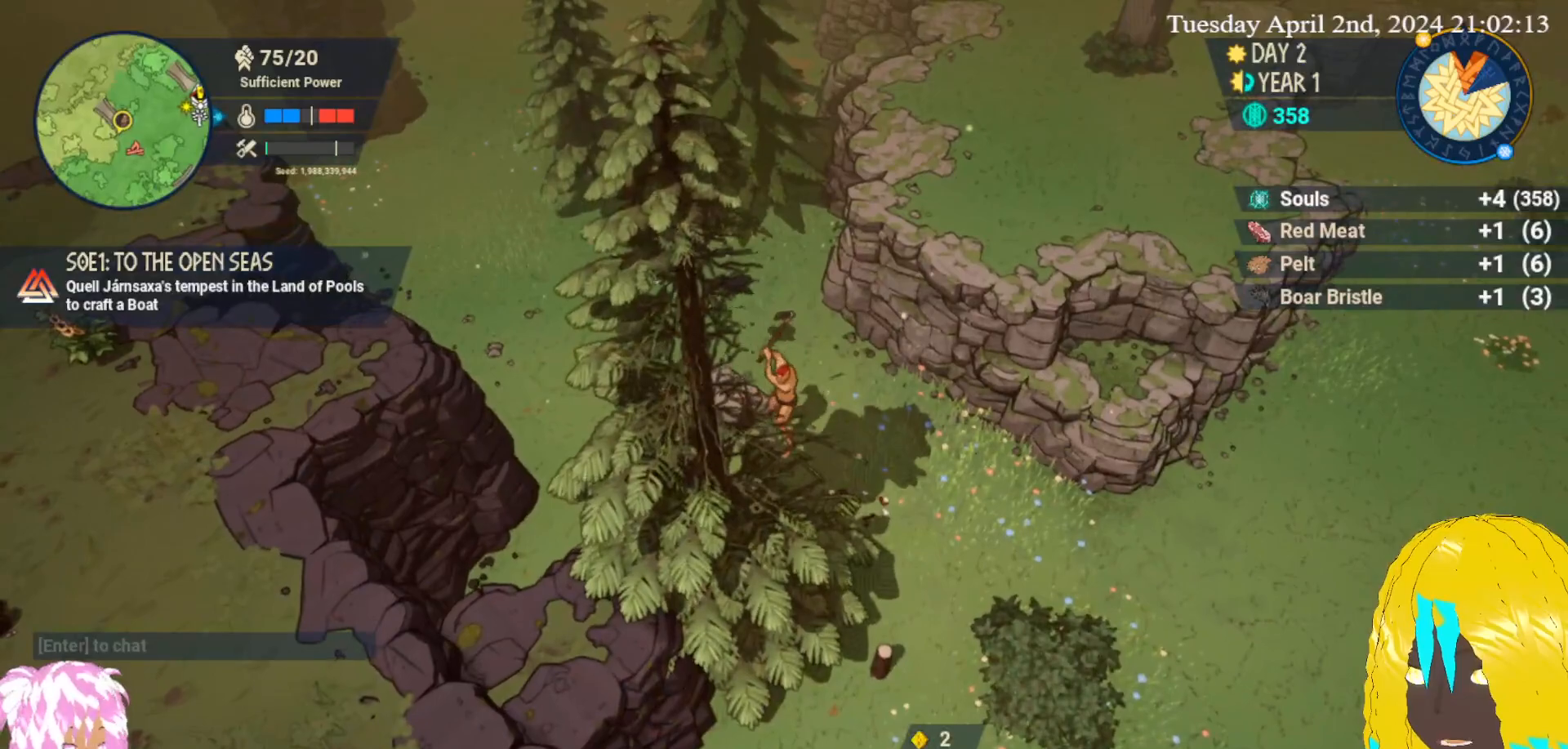
{"buttons": [], "left_stick": "up", "right_stick": "center", "events": [[33, "CROSS", "up"], [83, "CROSS", "down"], [200, "CROSS", "up"], [333, "left_stick", "up"]]}
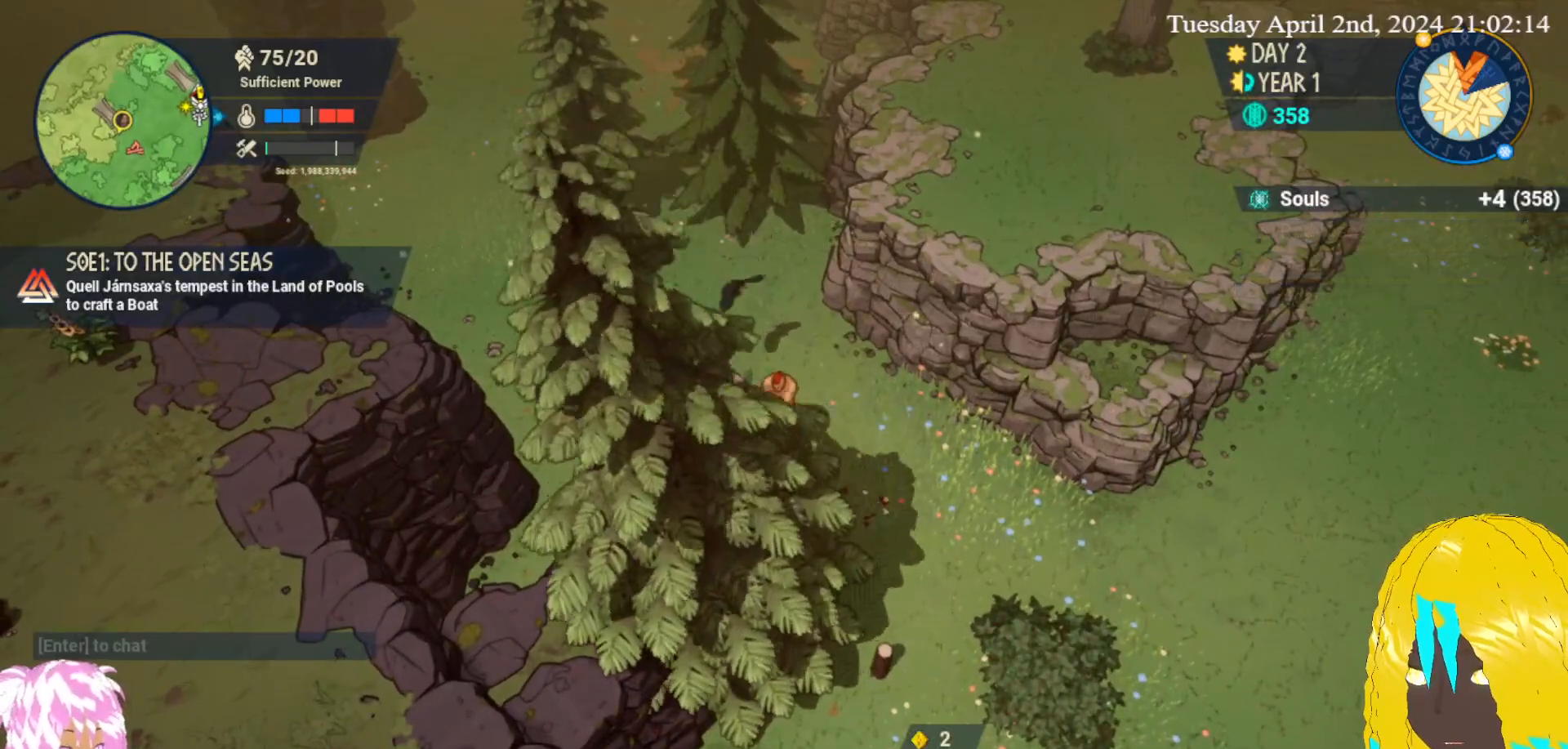
{"buttons": [], "left_stick": "center", "right_stick": "center", "events": [[67, "left_stick", "up-left"], [200, "CROSS", "down"], [283, "left_stick", "down-left"], [333, "CROSS", "up"], [367, "left_stick", "center"], [383, "CROSS", "down"], [483, "CROSS", "up"]]}
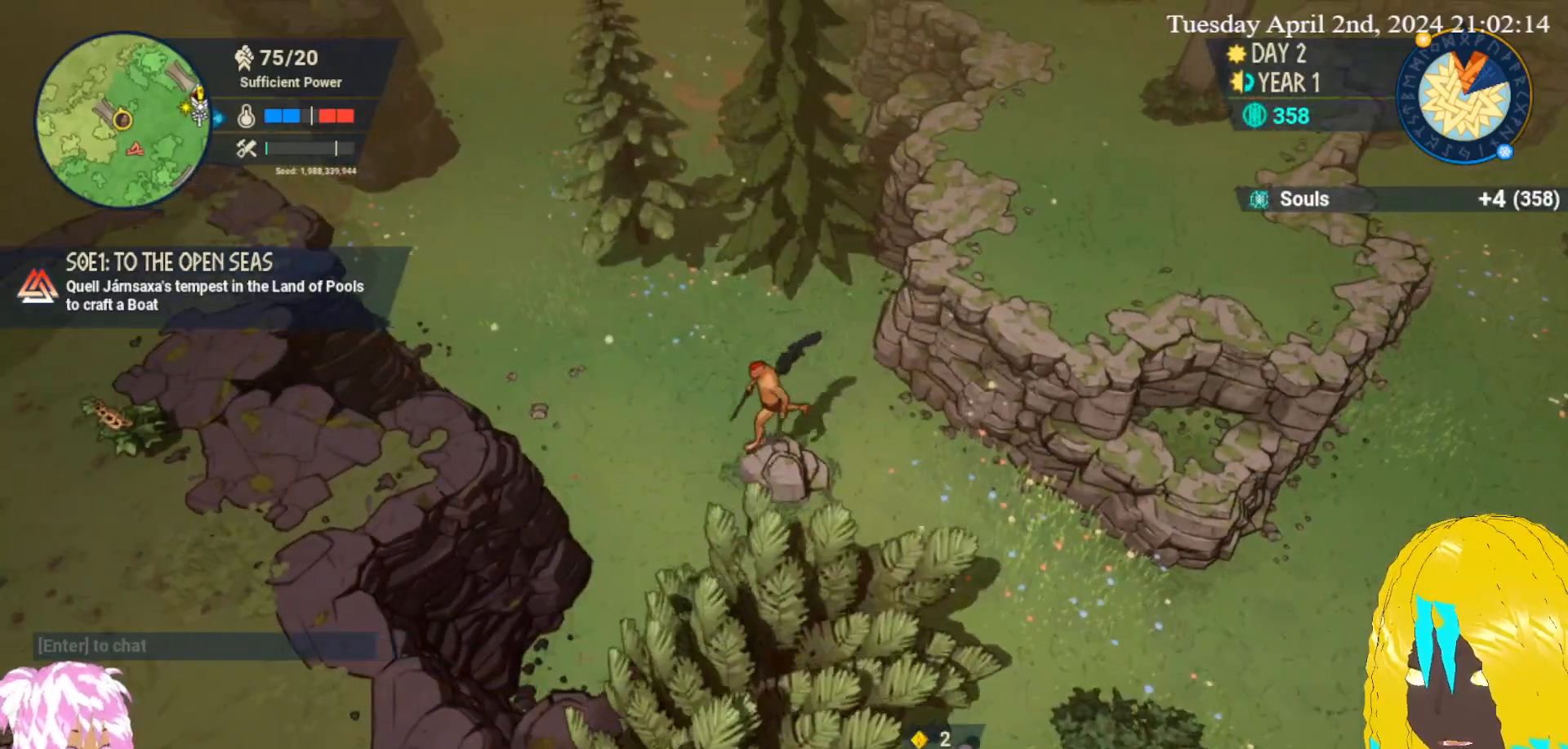
{"buttons": ["CROSS"], "left_stick": "right", "right_stick": "center", "events": [[50, "CROSS", "down"], [150, "CROSS", "up"], [167, "left_stick", "down-right"], [217, "left_stick", "right"], [233, "CROSS", "down"], [333, "CROSS", "up"], [417, "CROSS", "down"]]}
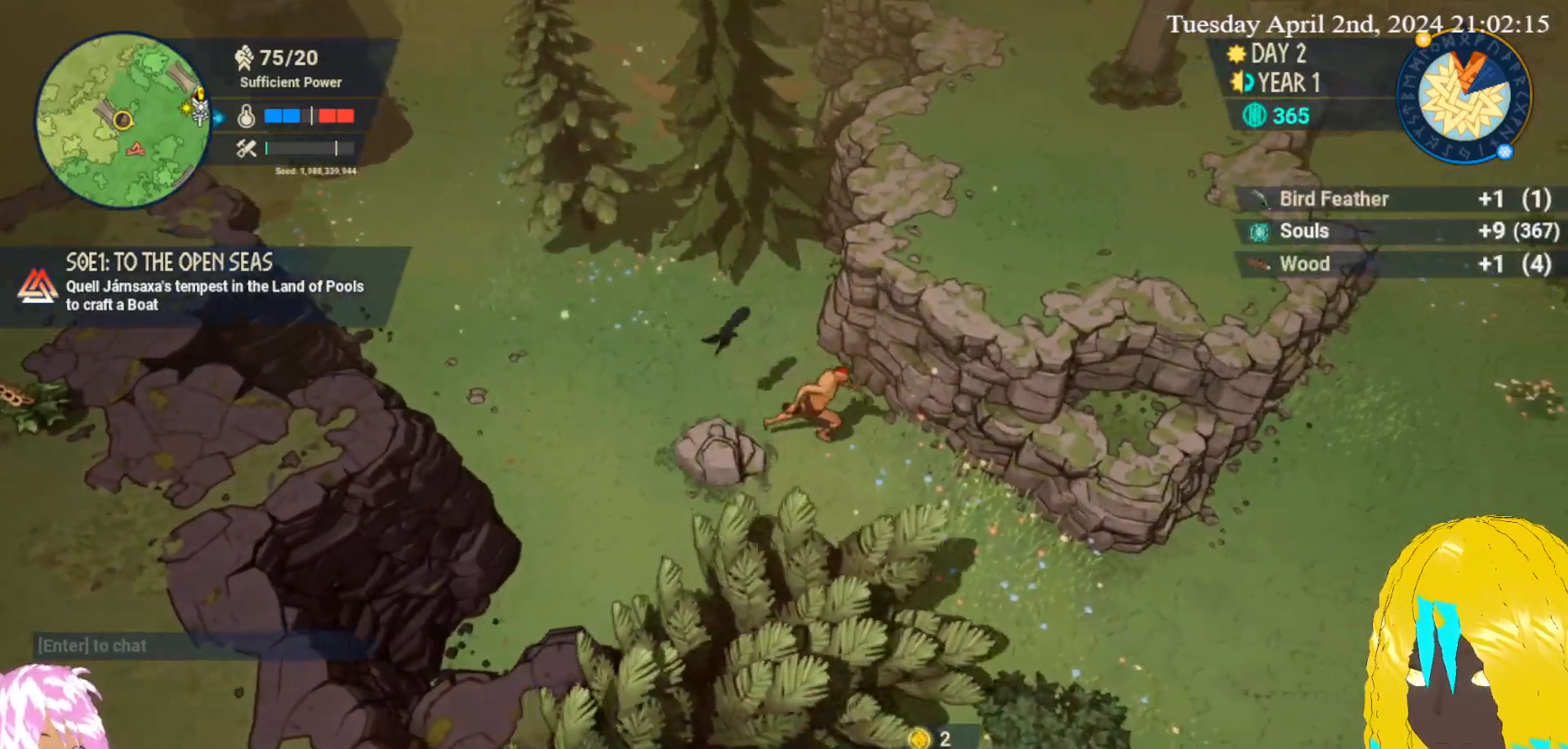
{"buttons": ["CROSS"], "left_stick": "down-right", "right_stick": "center", "events": [[33, "CROSS", "up"], [83, "left_stick", "down"], [217, "left_stick", "up-left"], [233, "CROSS", "down"], [350, "CROSS", "up"], [400, "CROSS", "down"], [467, "left_stick", "down-right"]]}
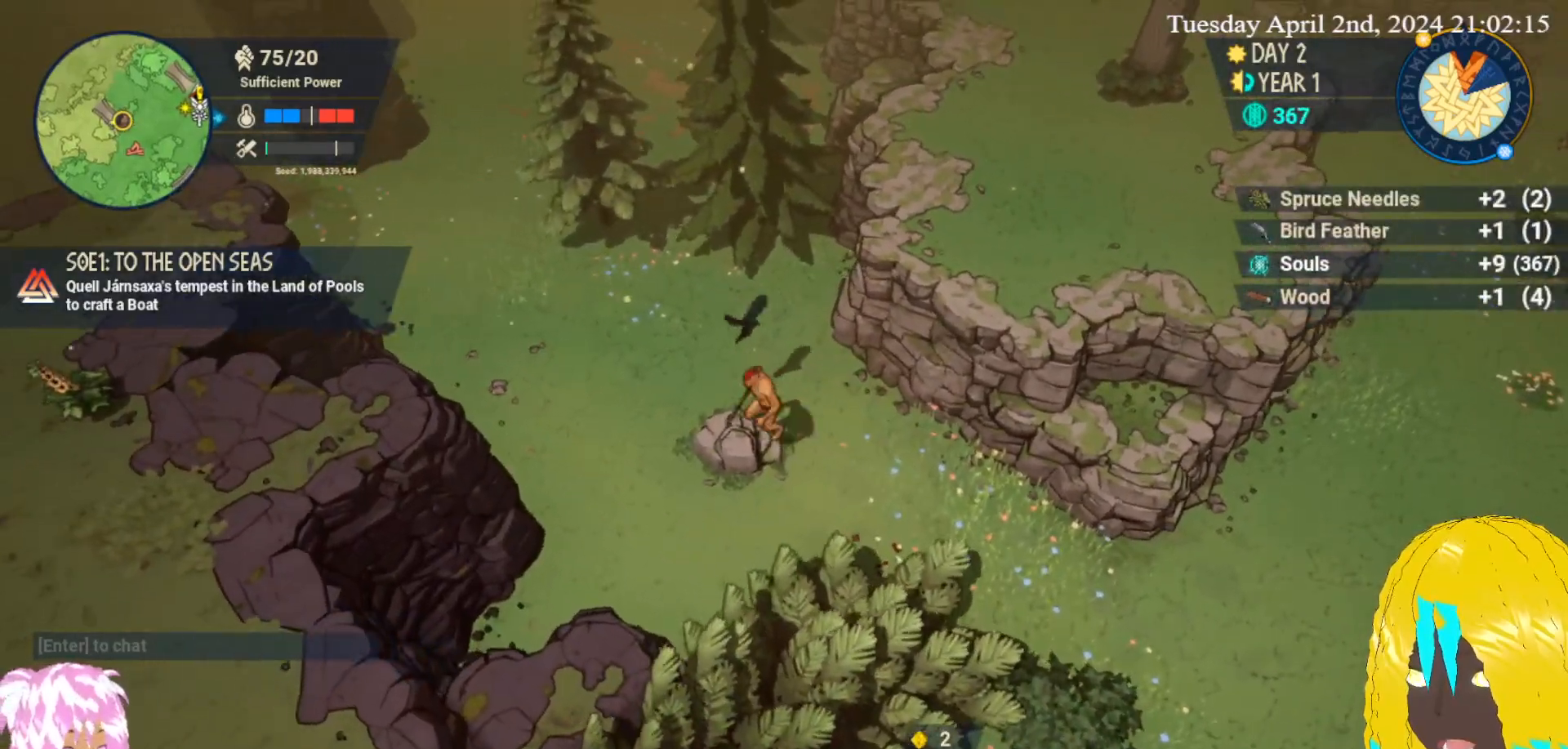
{"buttons": [], "left_stick": "down-right", "right_stick": "center", "events": [[17, "CROSS", "up"], [67, "CROSS", "down"], [183, "CROSS", "up"]]}
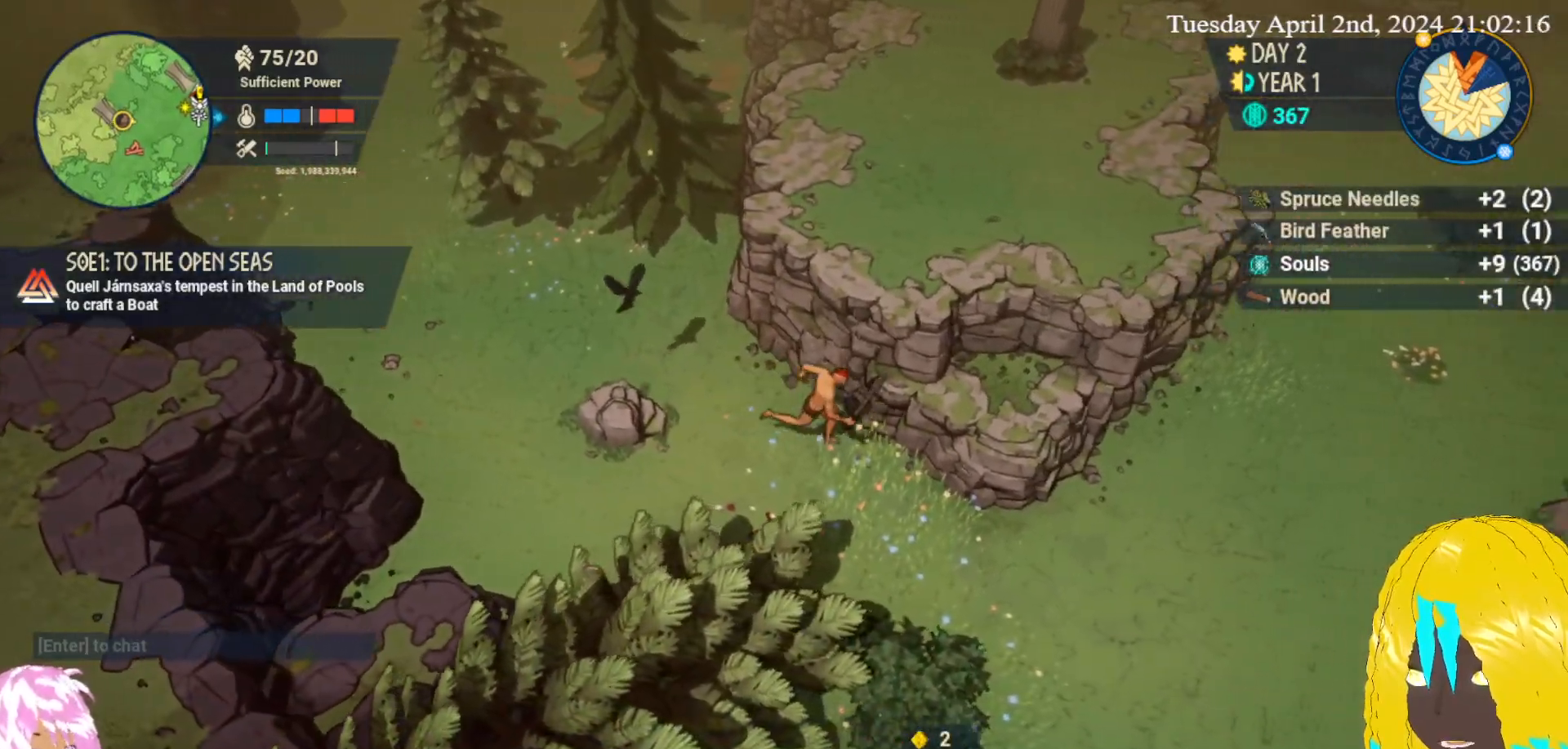
{"buttons": [], "left_stick": "down-right", "right_stick": "center", "events": []}
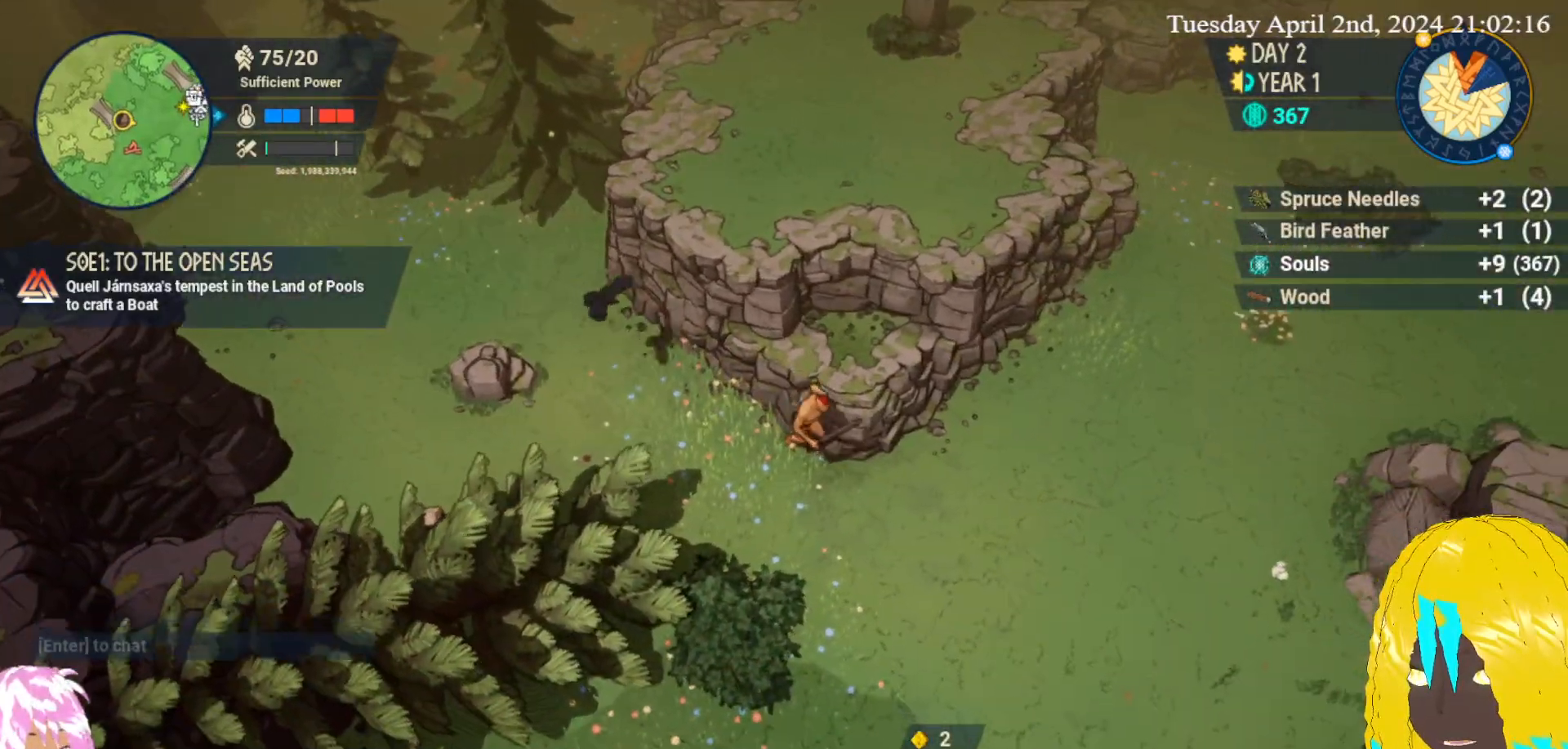
{"buttons": [], "left_stick": "down-right", "right_stick": "center", "events": []}
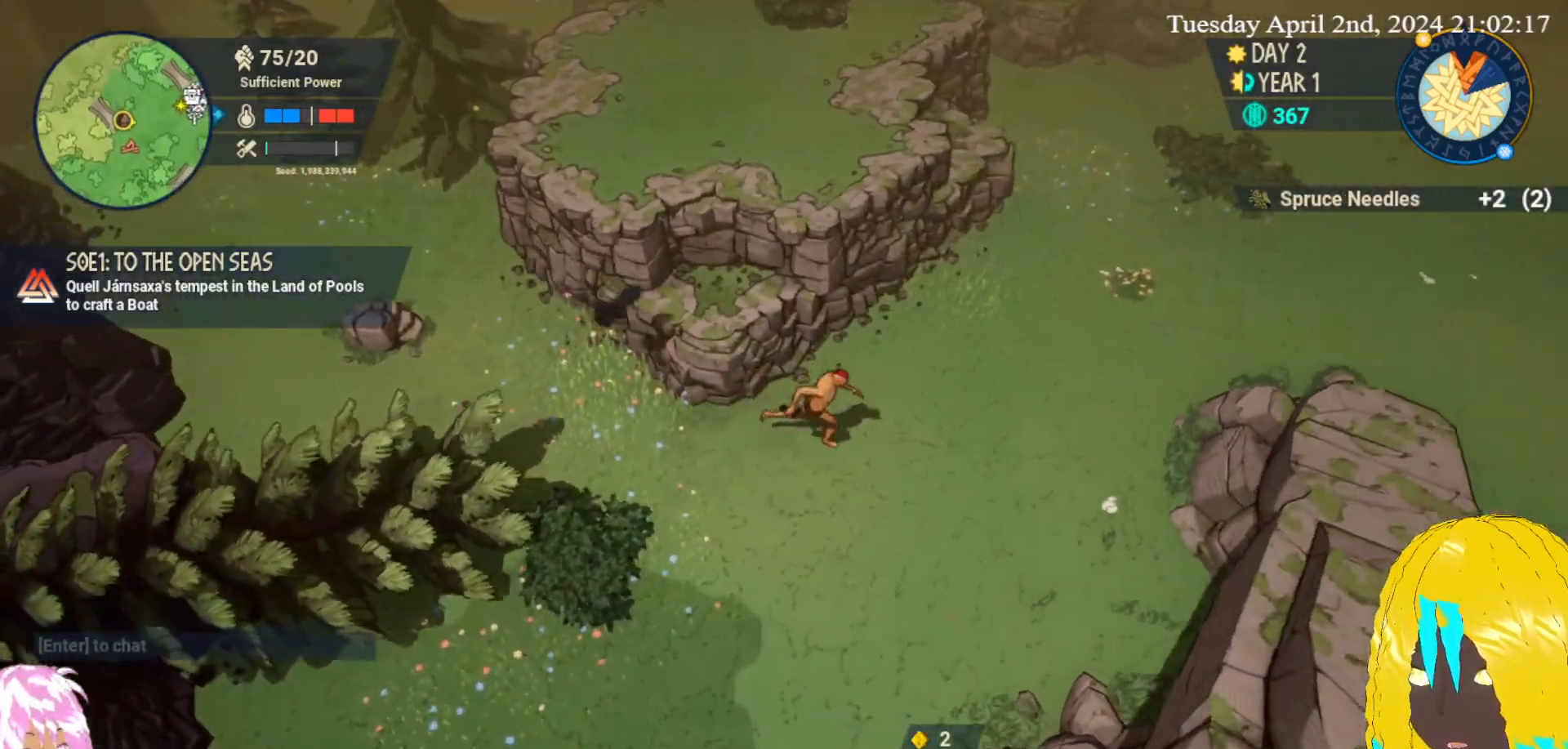
{"buttons": ["CROSS"], "left_stick": "down-right", "right_stick": "center", "events": [[383, "CROSS", "down"]]}
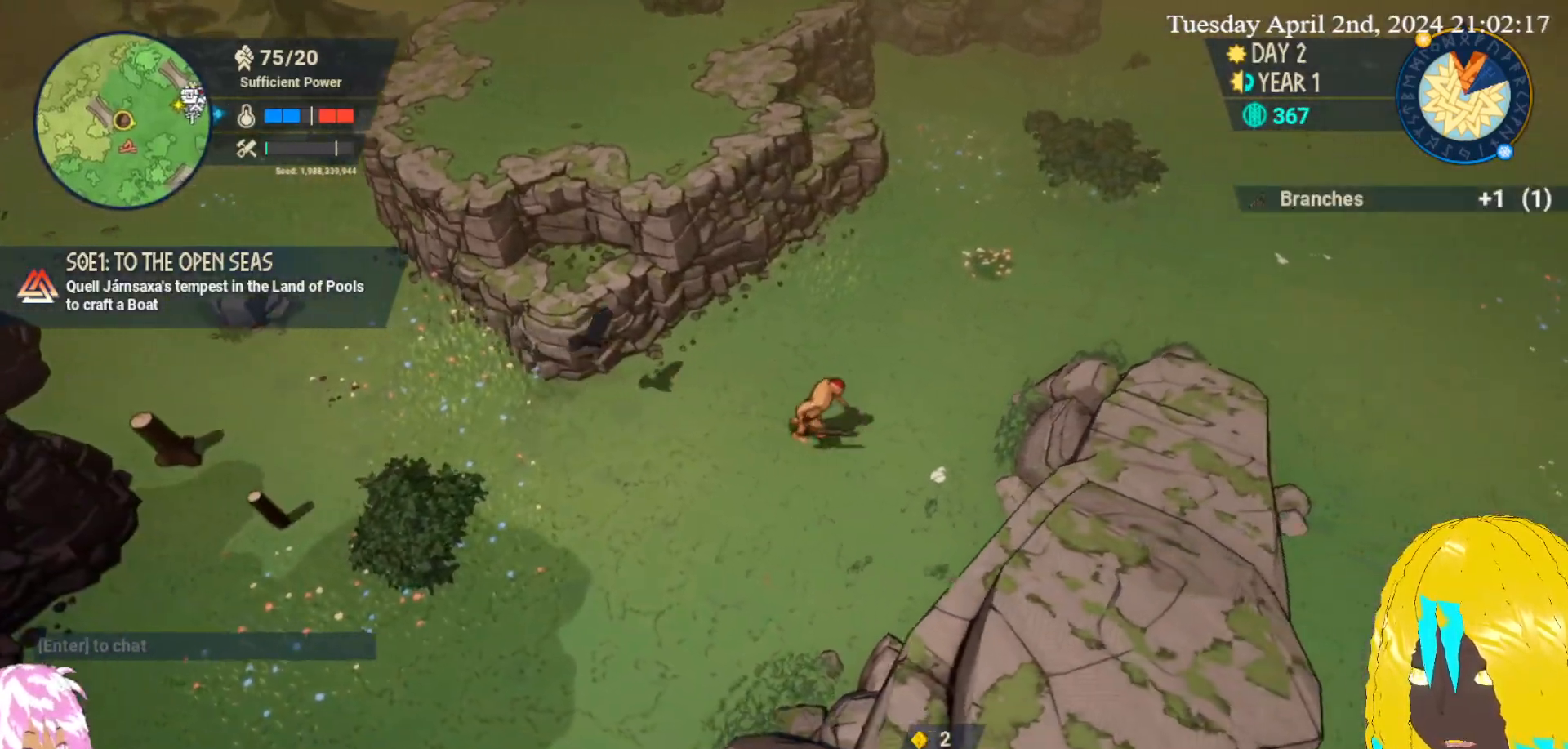
{"buttons": ["CROSS"], "left_stick": "up-right", "right_stick": "center", "events": [[33, "CROSS", "up"], [100, "CROSS", "down"], [200, "CROSS", "up"], [283, "CROSS", "down"], [367, "CROSS", "up"], [433, "CROSS", "down"], [433, "left_stick", "up-right"]]}
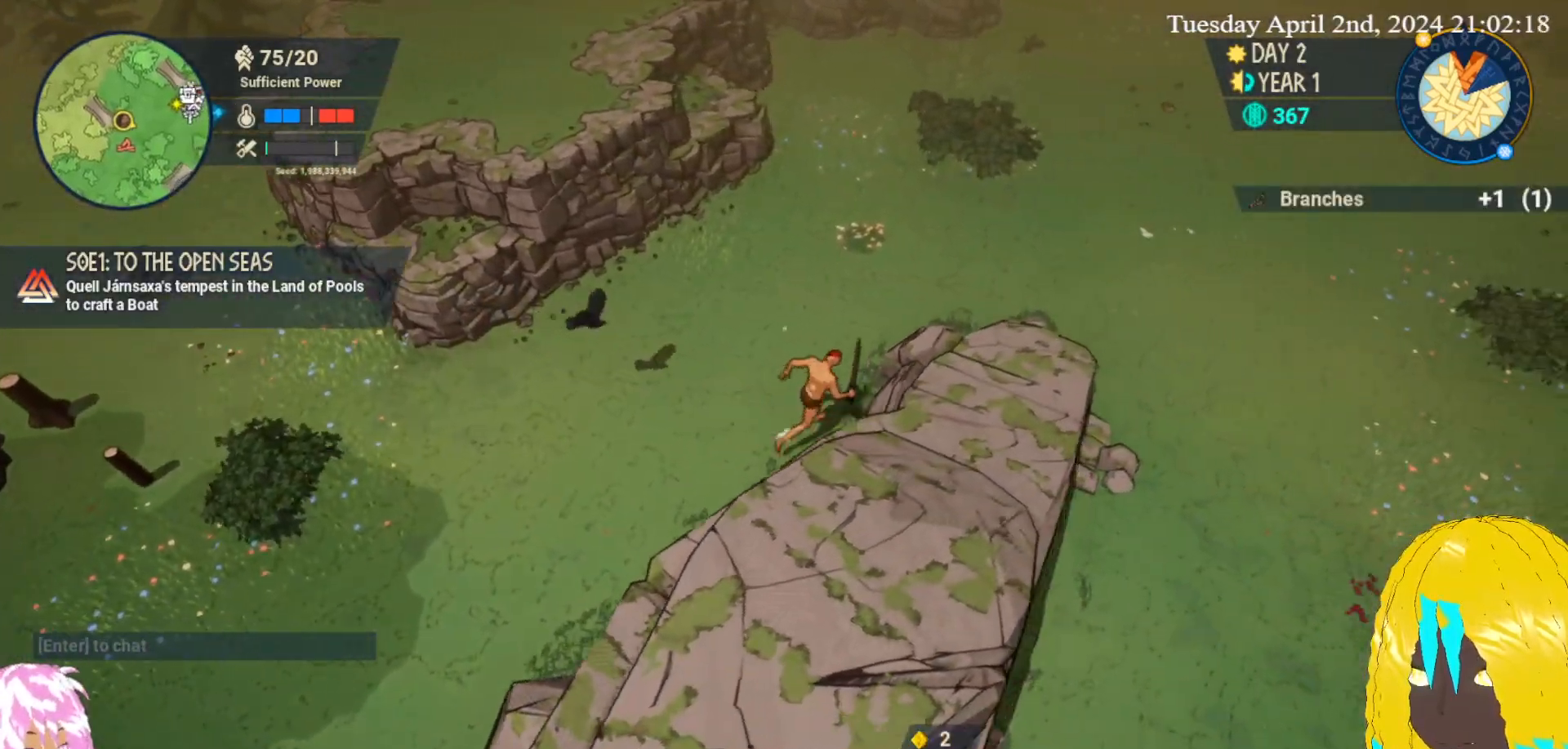
{"buttons": [], "left_stick": "up", "right_stick": "center", "events": [[50, "CROSS", "up"], [83, "left_stick", "up"]]}
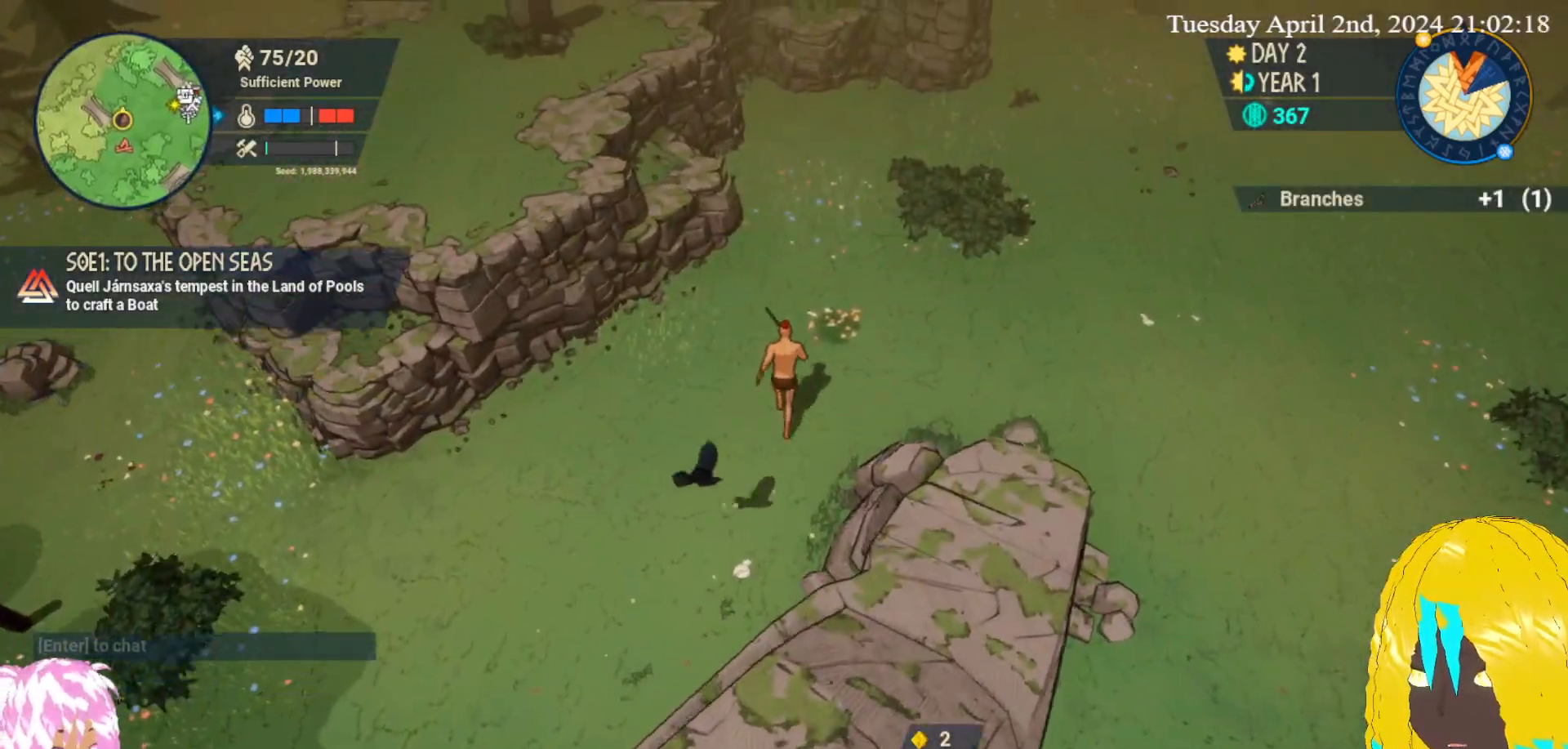
{"buttons": [], "left_stick": "right", "right_stick": "center", "events": [[33, "CROSS", "down"], [67, "left_stick", "up-right"], [150, "CROSS", "up"], [217, "CROSS", "down"], [300, "CROSS", "up"], [333, "left_stick", "right"], [400, "CROSS", "down"], [433, "CROSS", "up"]]}
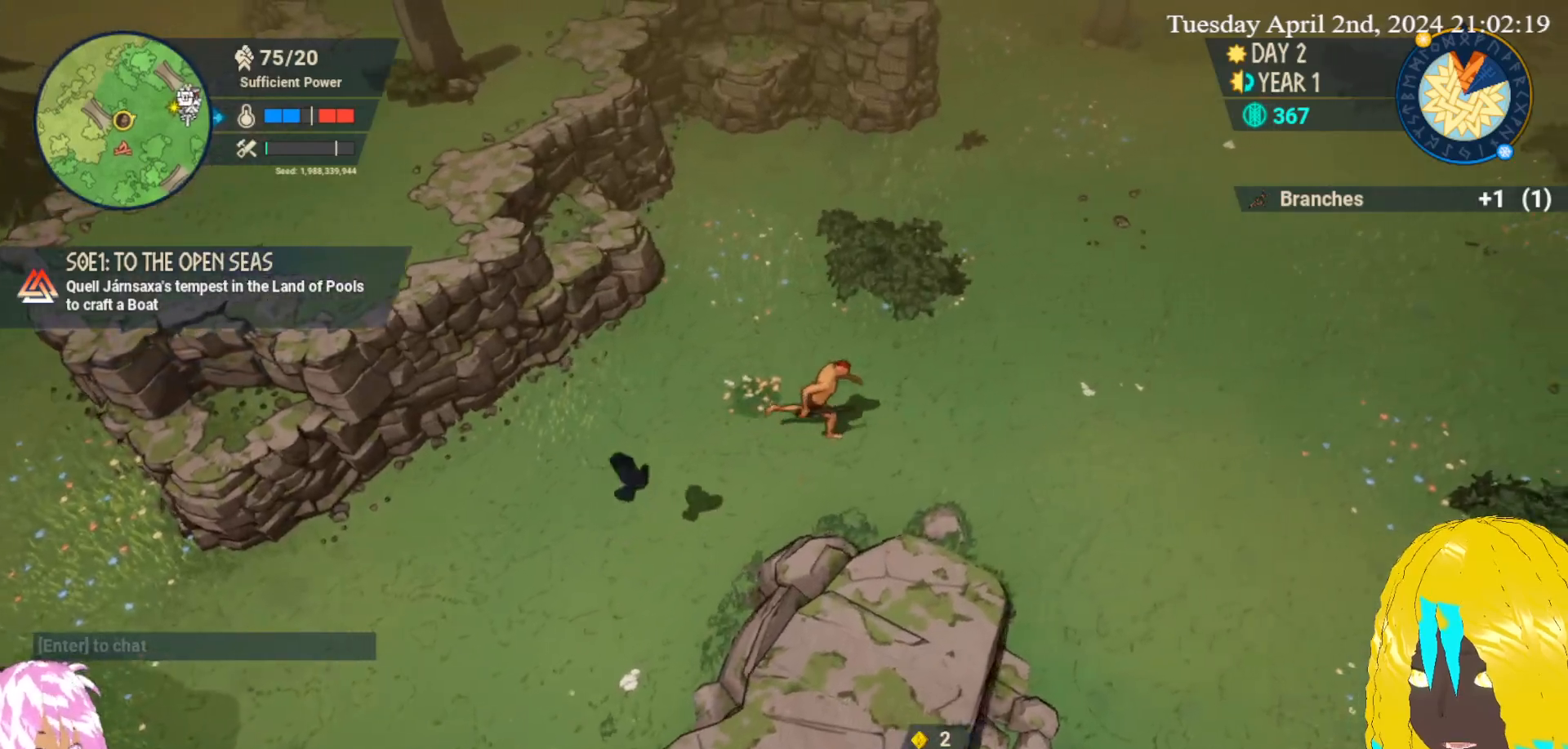
{"buttons": [], "left_stick": "down", "right_stick": "center", "events": [[83, "left_stick", "down-right"], [367, "left_stick", "down"]]}
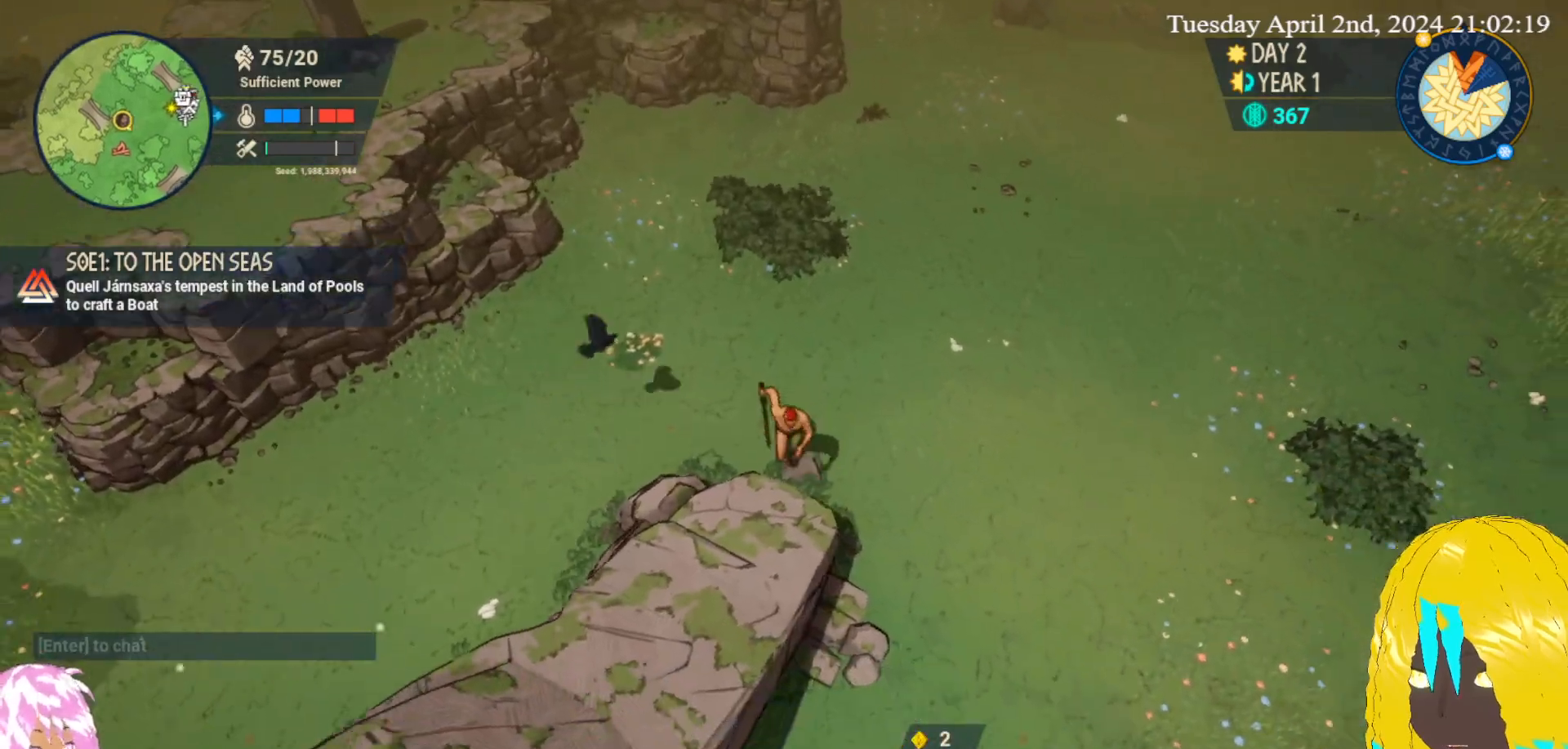
{"buttons": [], "left_stick": "down-left", "right_stick": "center", "events": [[350, "left_stick", "down-left"]]}
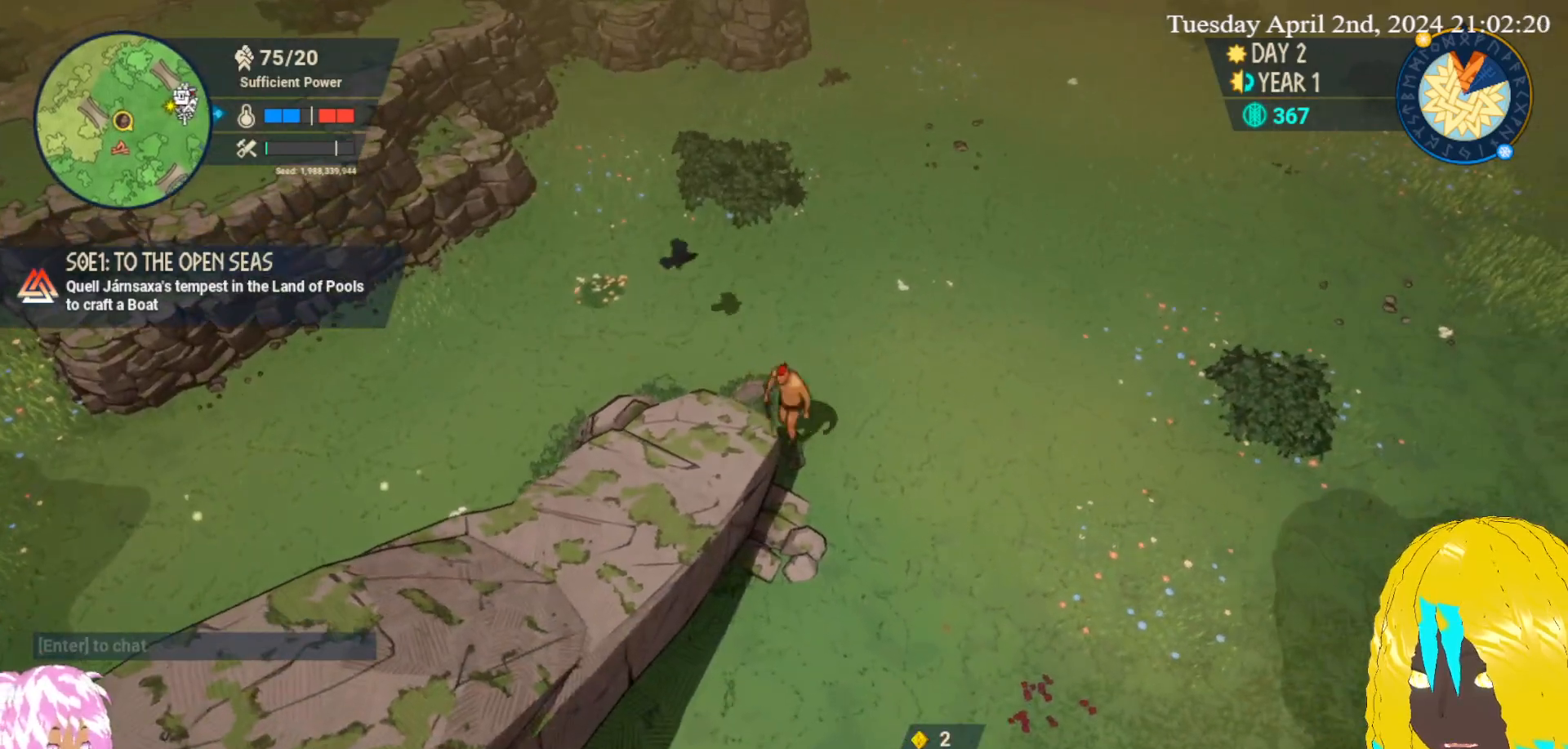
{"buttons": [], "left_stick": "down-right", "right_stick": "center", "events": [[50, "CROSS", "down"], [167, "CROSS", "up"], [217, "CROSS", "down"], [333, "CROSS", "up"], [383, "left_stick", "down-right"]]}
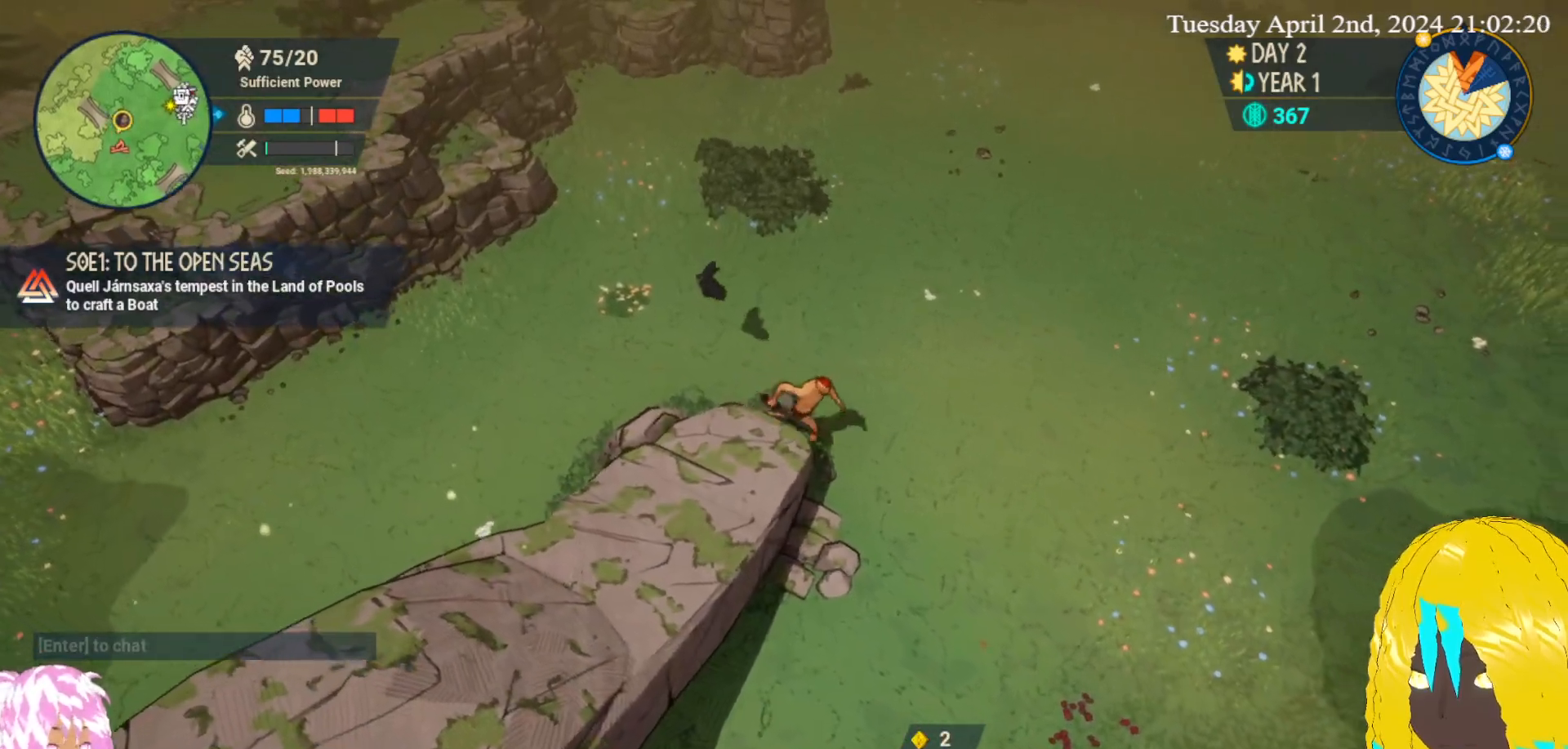
{"buttons": [], "left_stick": "down-right", "right_stick": "center", "events": []}
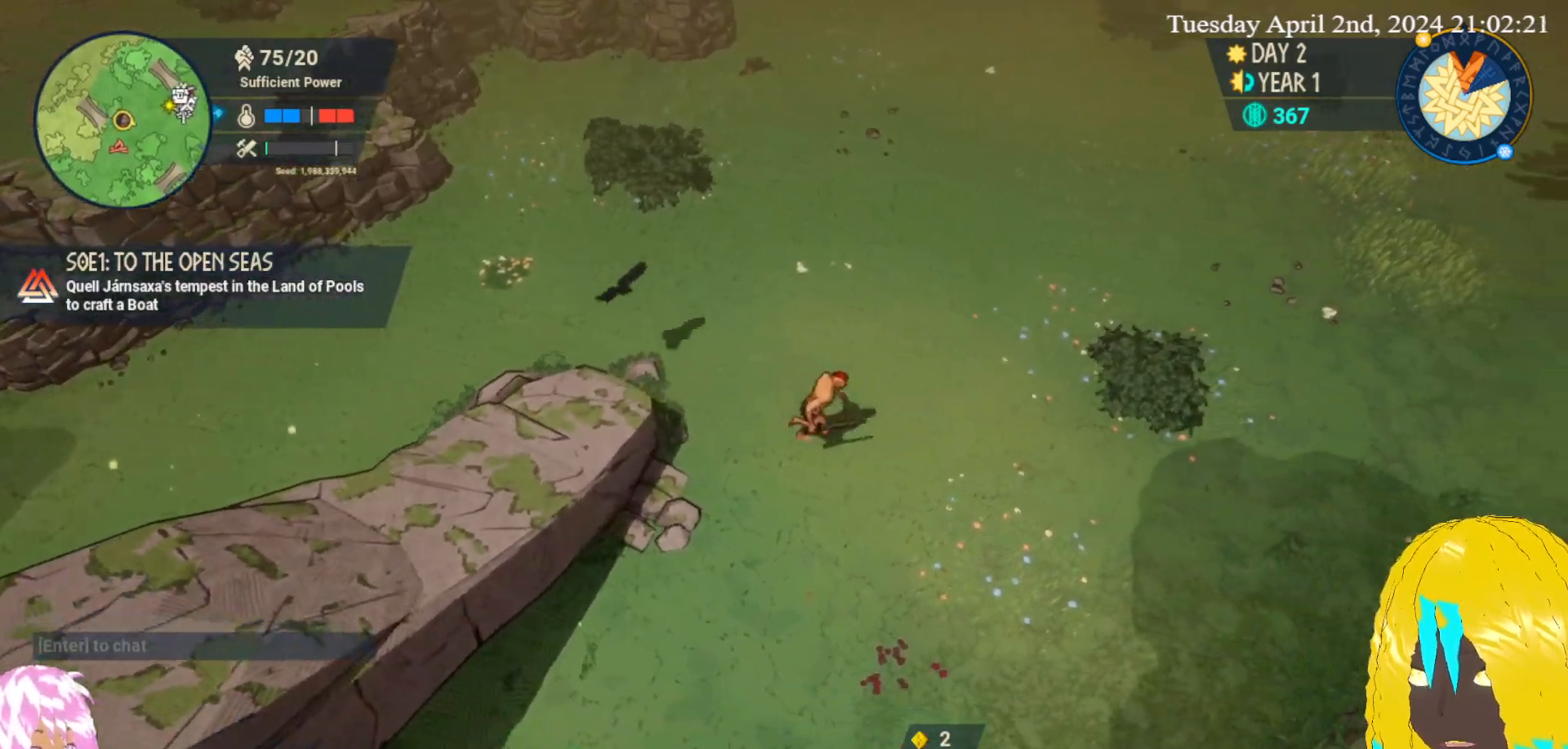
{"buttons": [], "left_stick": "right", "right_stick": "center", "events": [[133, "left_stick", "right"]]}
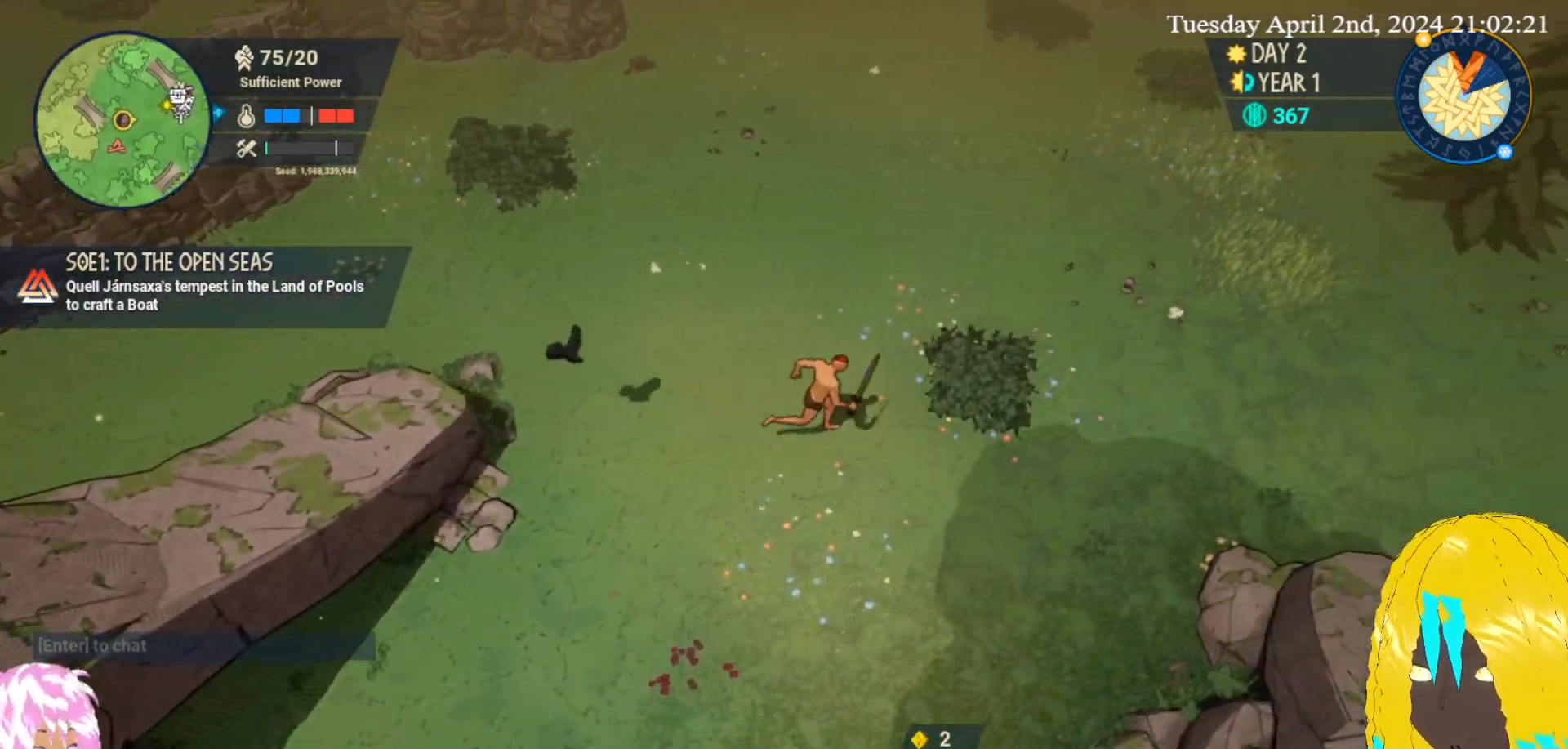
{"buttons": [], "left_stick": "right", "right_stick": "center", "events": [[150, "CROSS", "down"], [250, "CROSS", "up"], [333, "CROSS", "down"], [433, "CROSS", "up"]]}
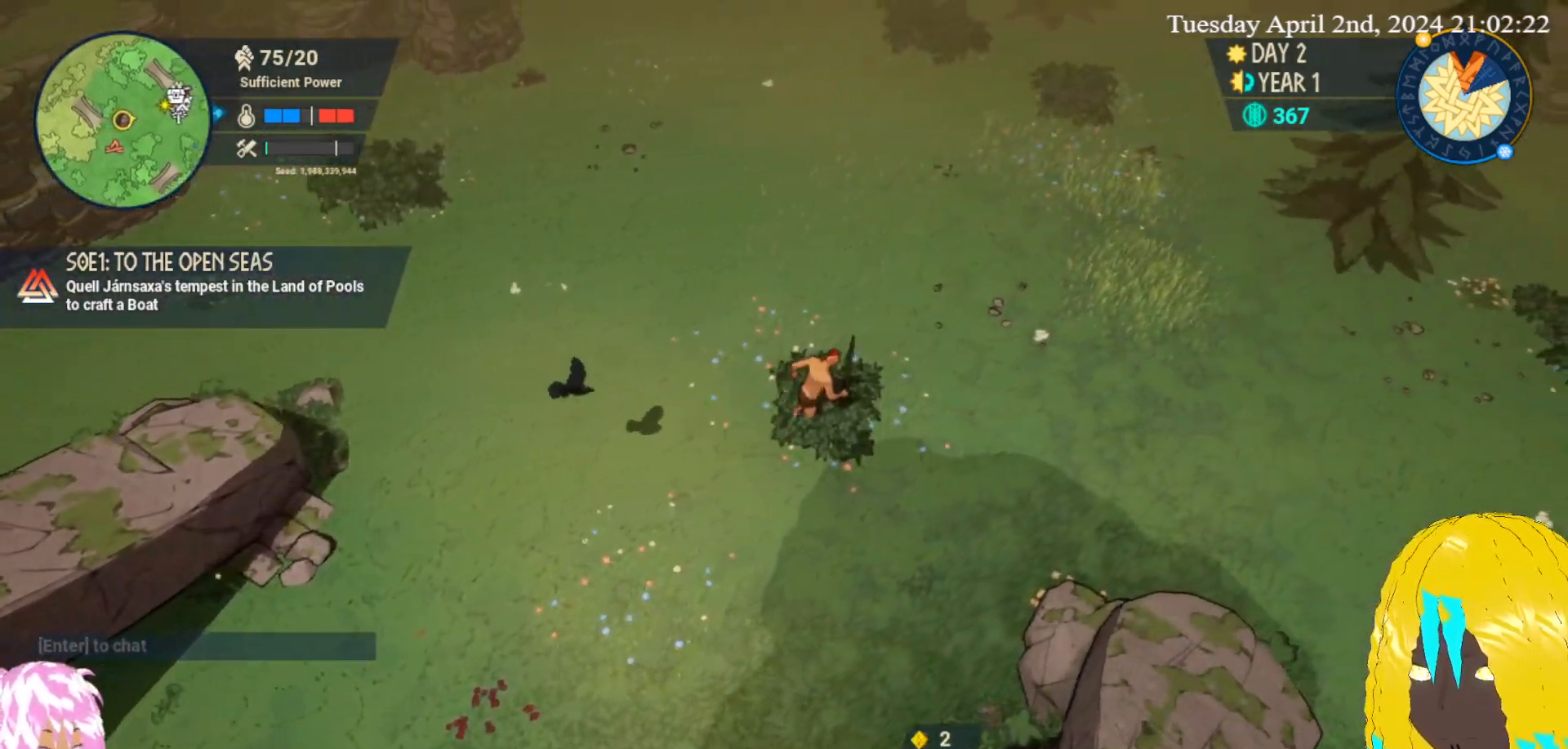
{"buttons": [], "left_stick": "right", "right_stick": "center", "events": []}
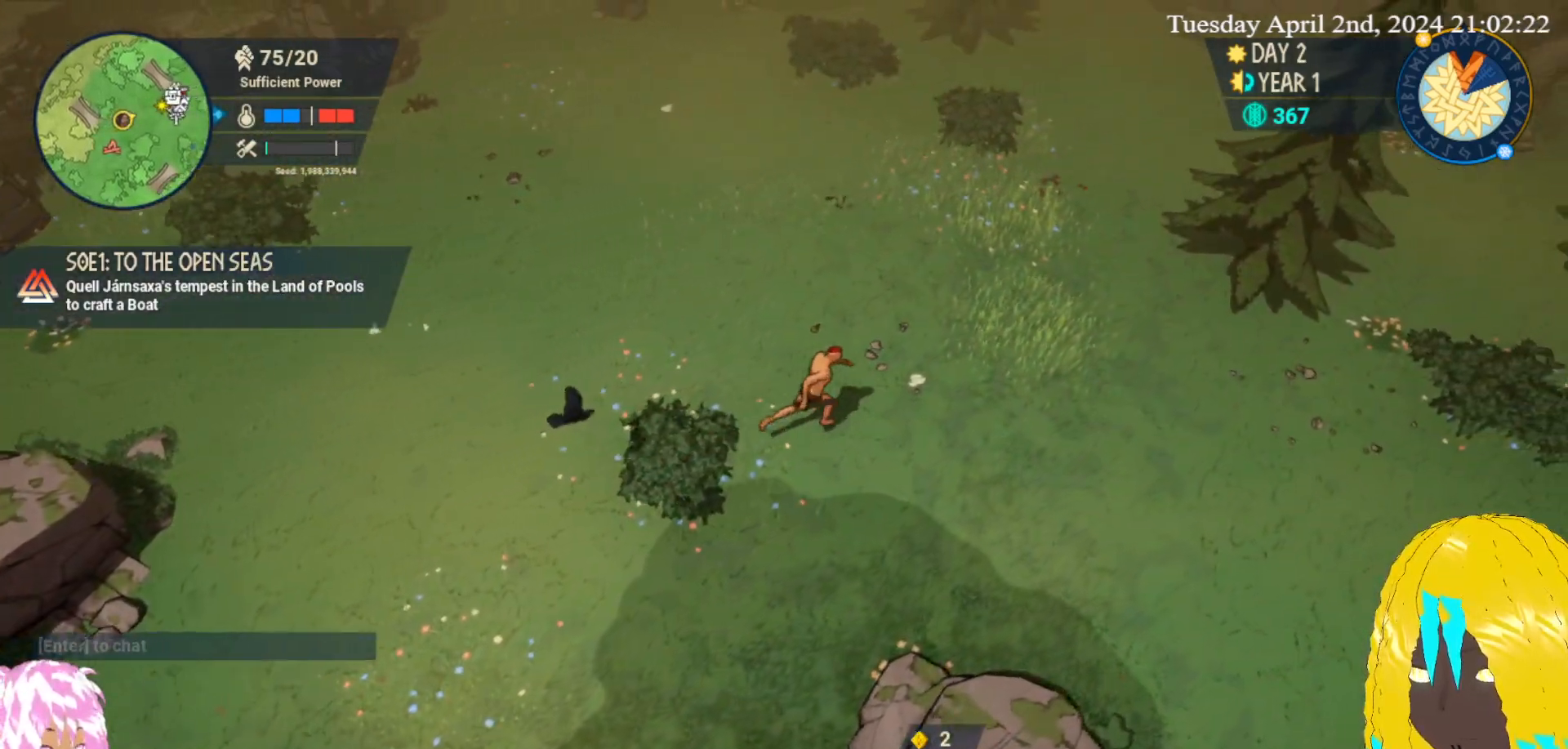
{"buttons": ["CROSS"], "left_stick": "right", "right_stick": "center", "events": [[367, "CROSS", "down"]]}